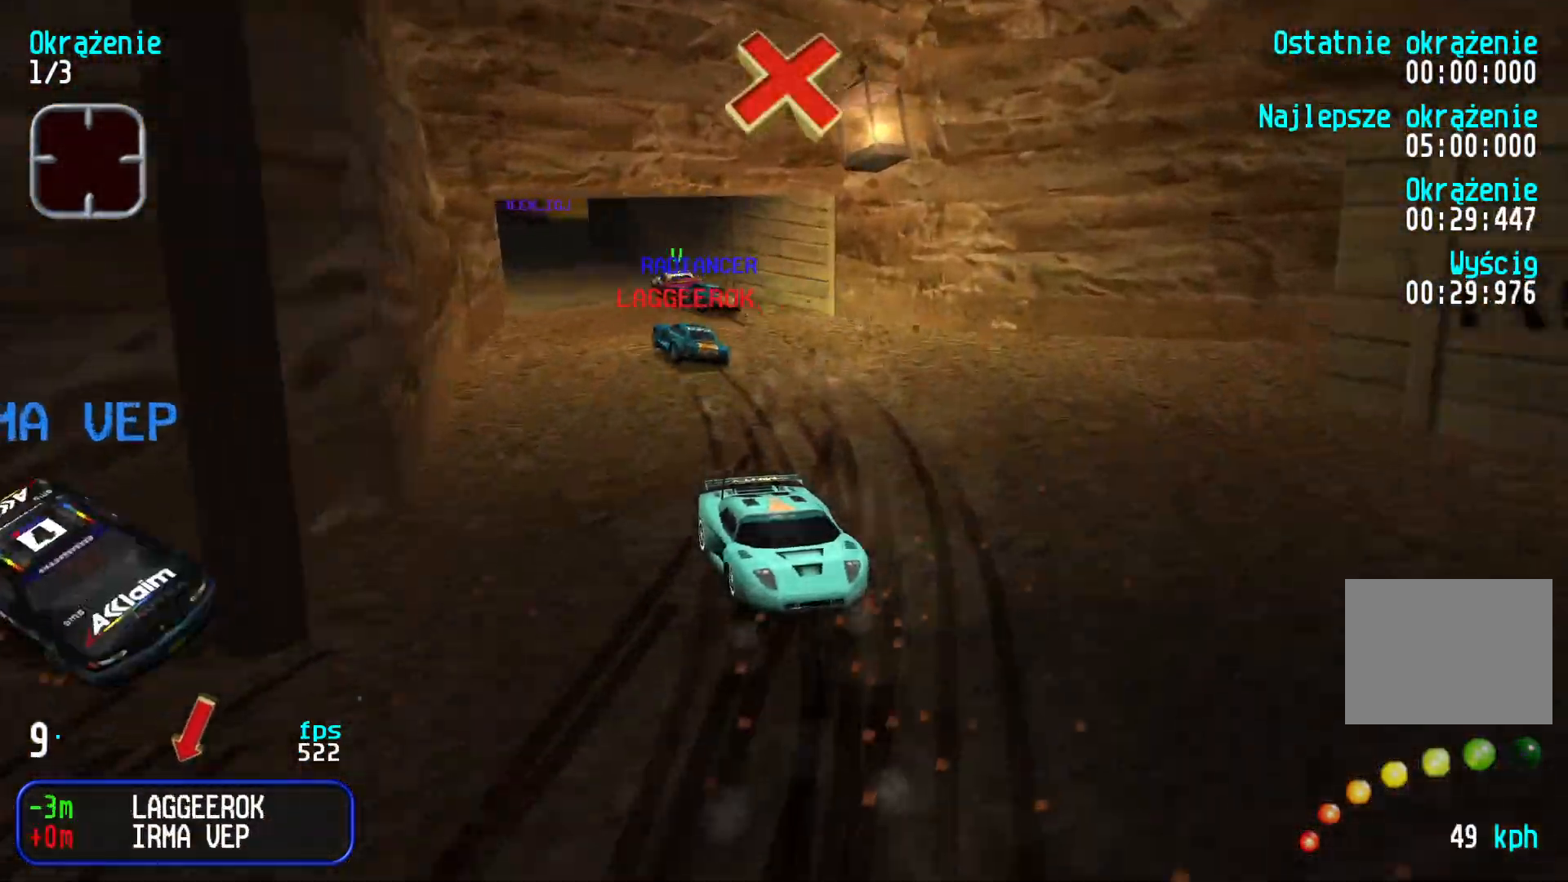
Gameplay with keyboard; each line is a JSON object with the keys held at the frame after it. "events" lists presses ("down") and releases ("up") of "down", "left", "right" and "up" between this image and that frame as [ms after this image, input, new state], when the widget could be followed in between. No other keys are recorded. Mouse input is not recorded.
{"keys": ["down"], "events": [[83, "right", "up"], [166, "right", "down"], [200, "right", "up"]]}
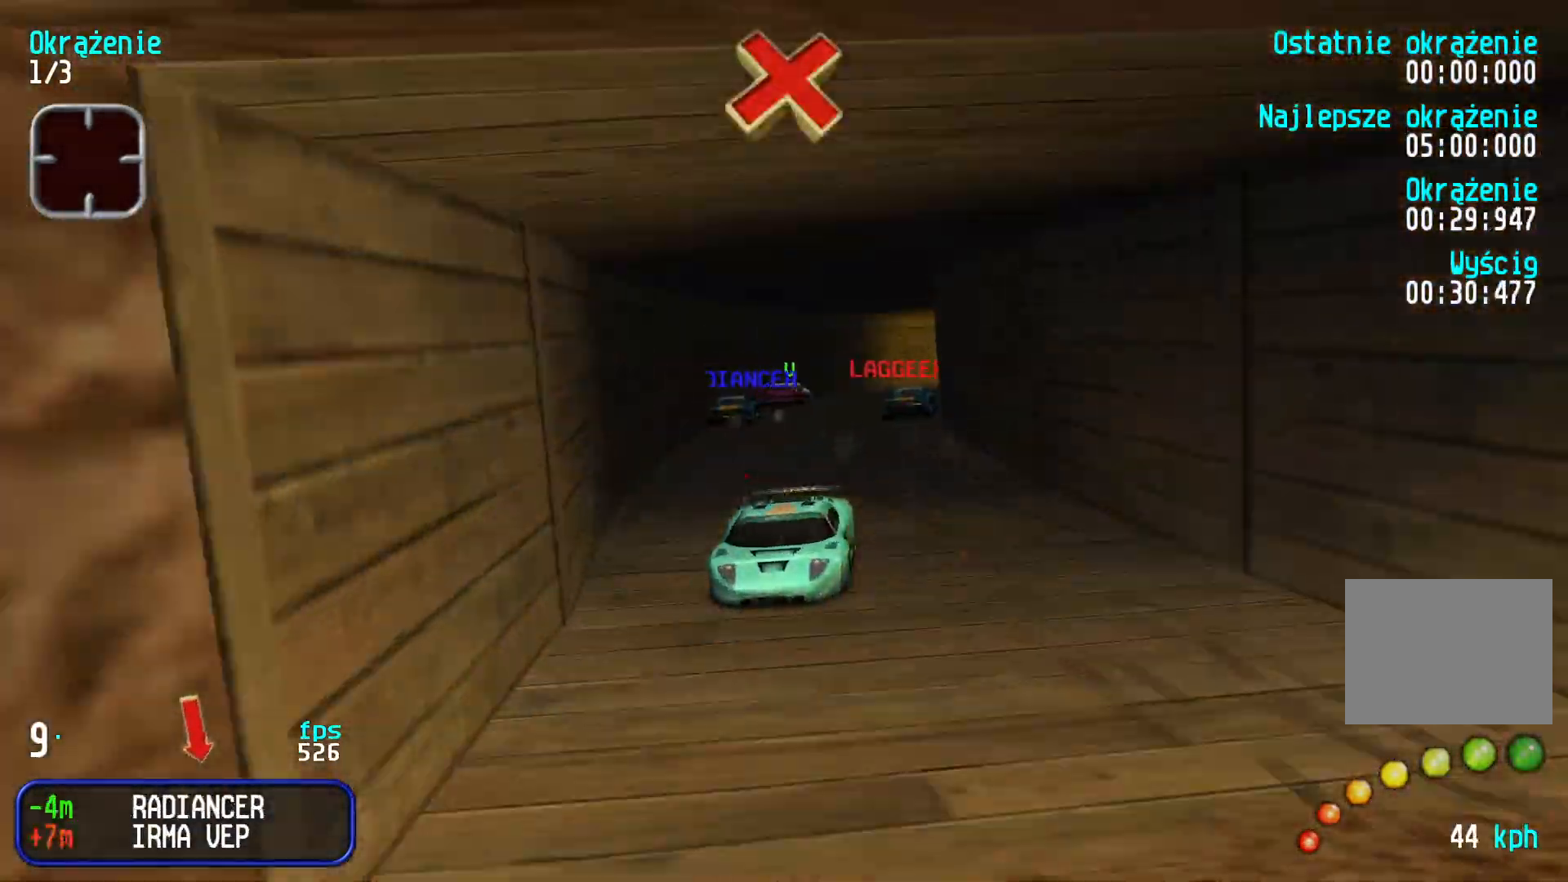
{"keys": ["down", "left"], "events": [[16, "left", "down"], [150, "left", "up"], [183, "left", "down"], [350, "left", "up"], [400, "left", "down"]]}
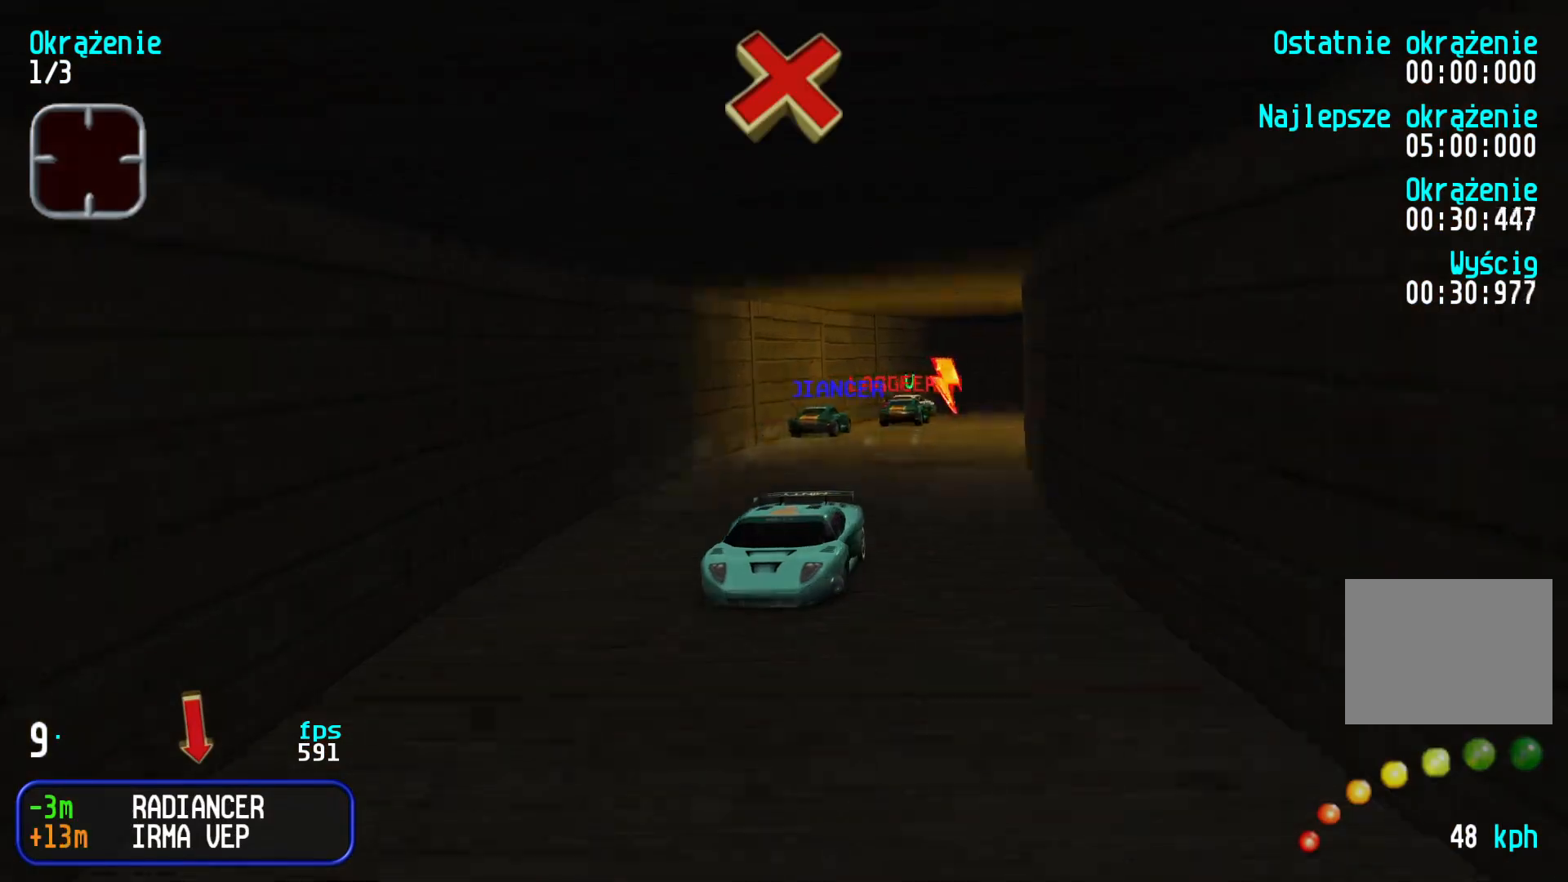
{"keys": ["down"], "events": [[83, "left", "up"], [150, "left", "down"], [283, "left", "up"], [350, "left", "down"], [466, "left", "up"]]}
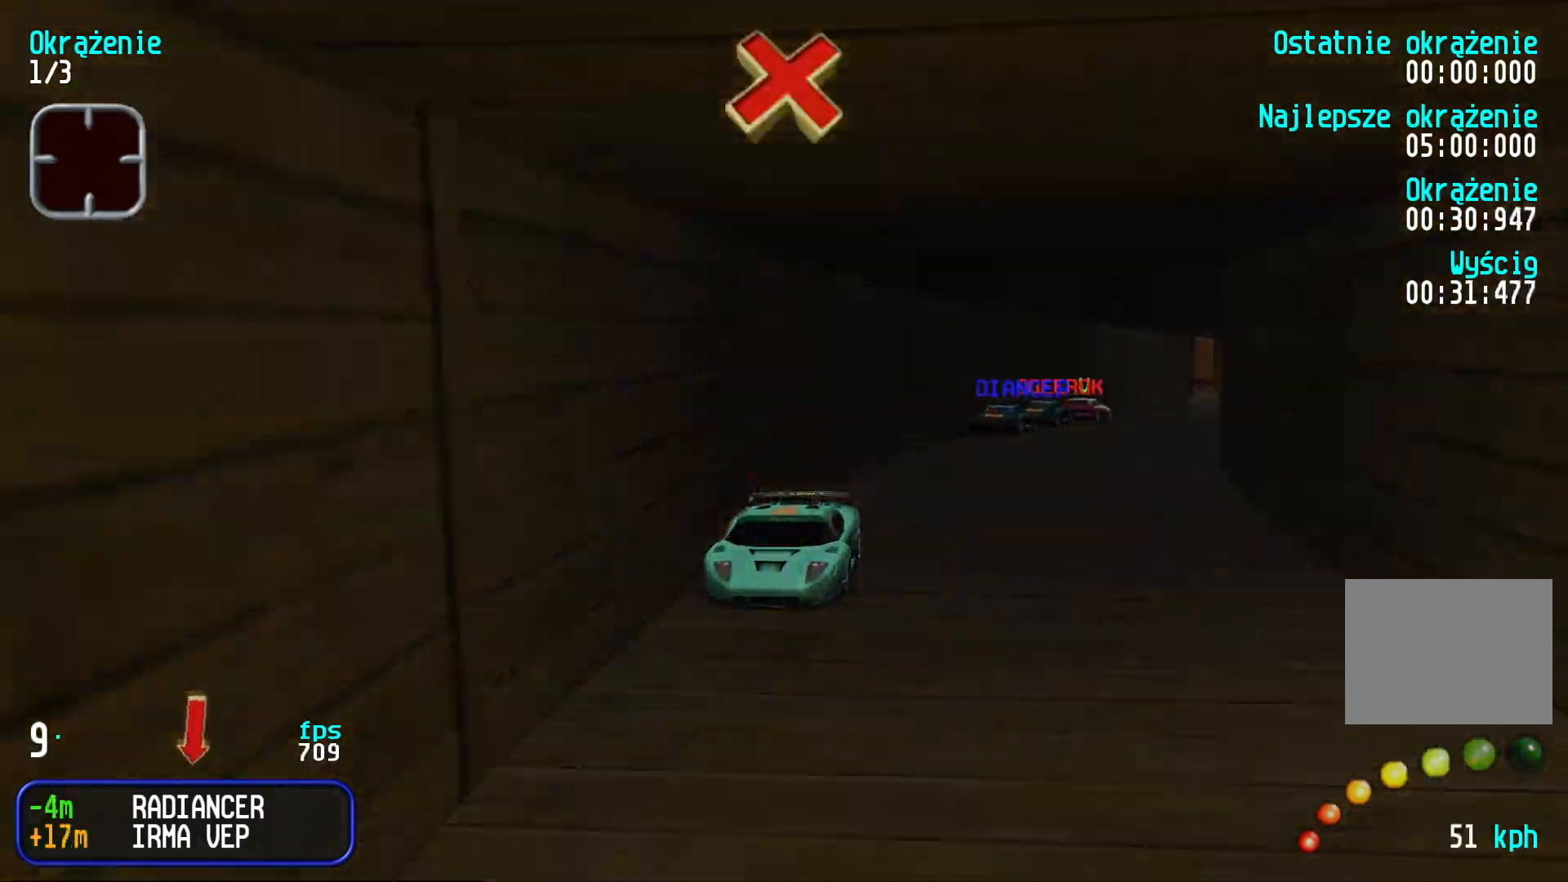
{"keys": ["down"], "events": [[33, "left", "down"], [133, "left", "up"], [200, "left", "down"], [316, "left", "up"], [400, "left", "down"], [483, "left", "up"]]}
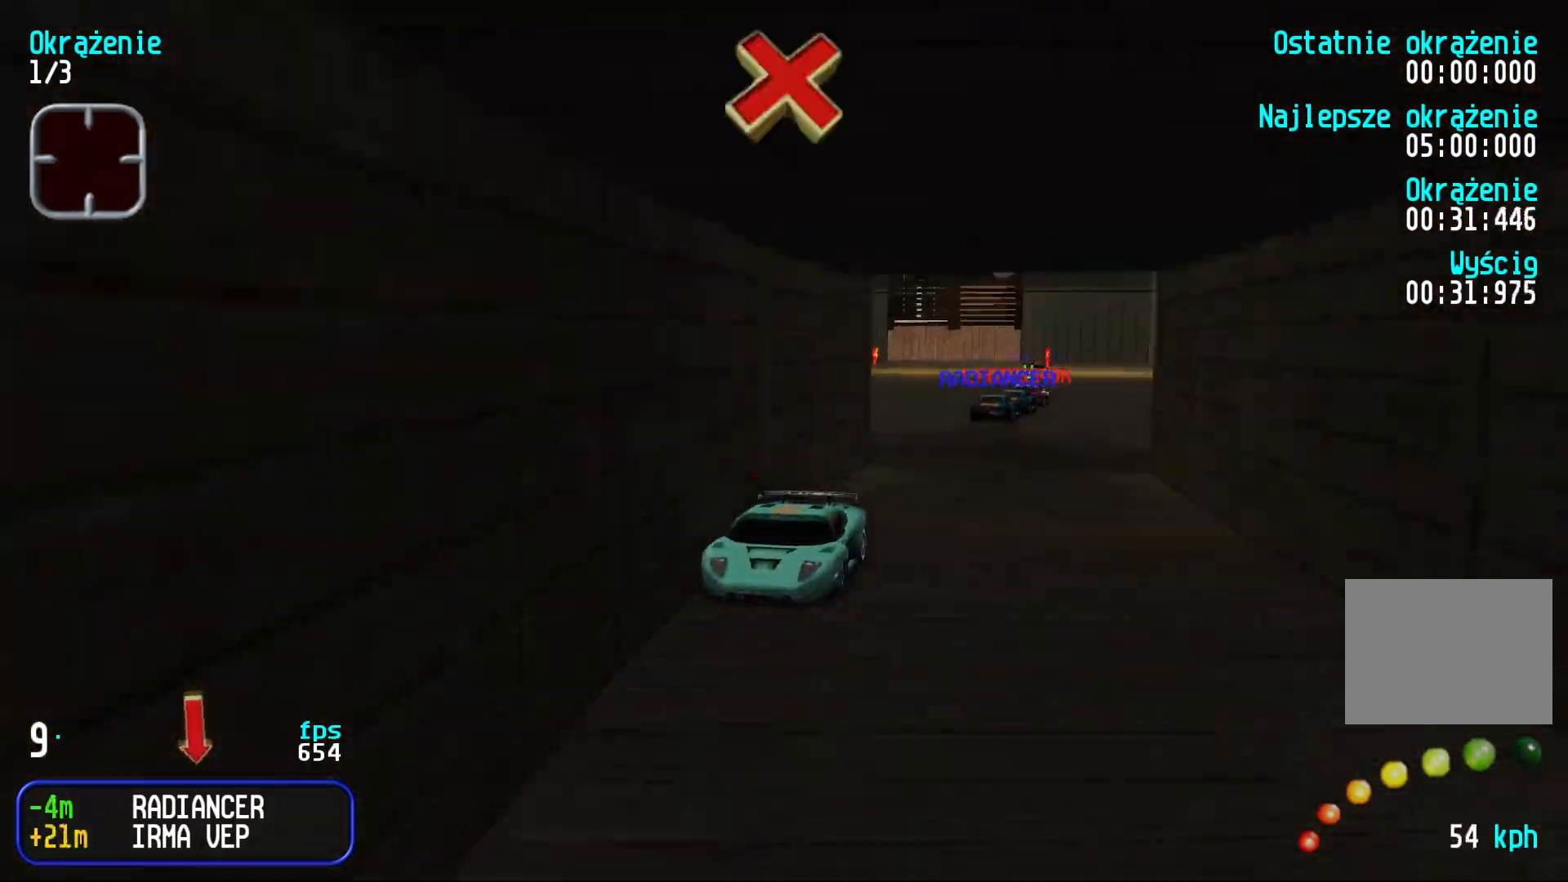
{"keys": ["down", "right"], "events": [[416, "right", "down"]]}
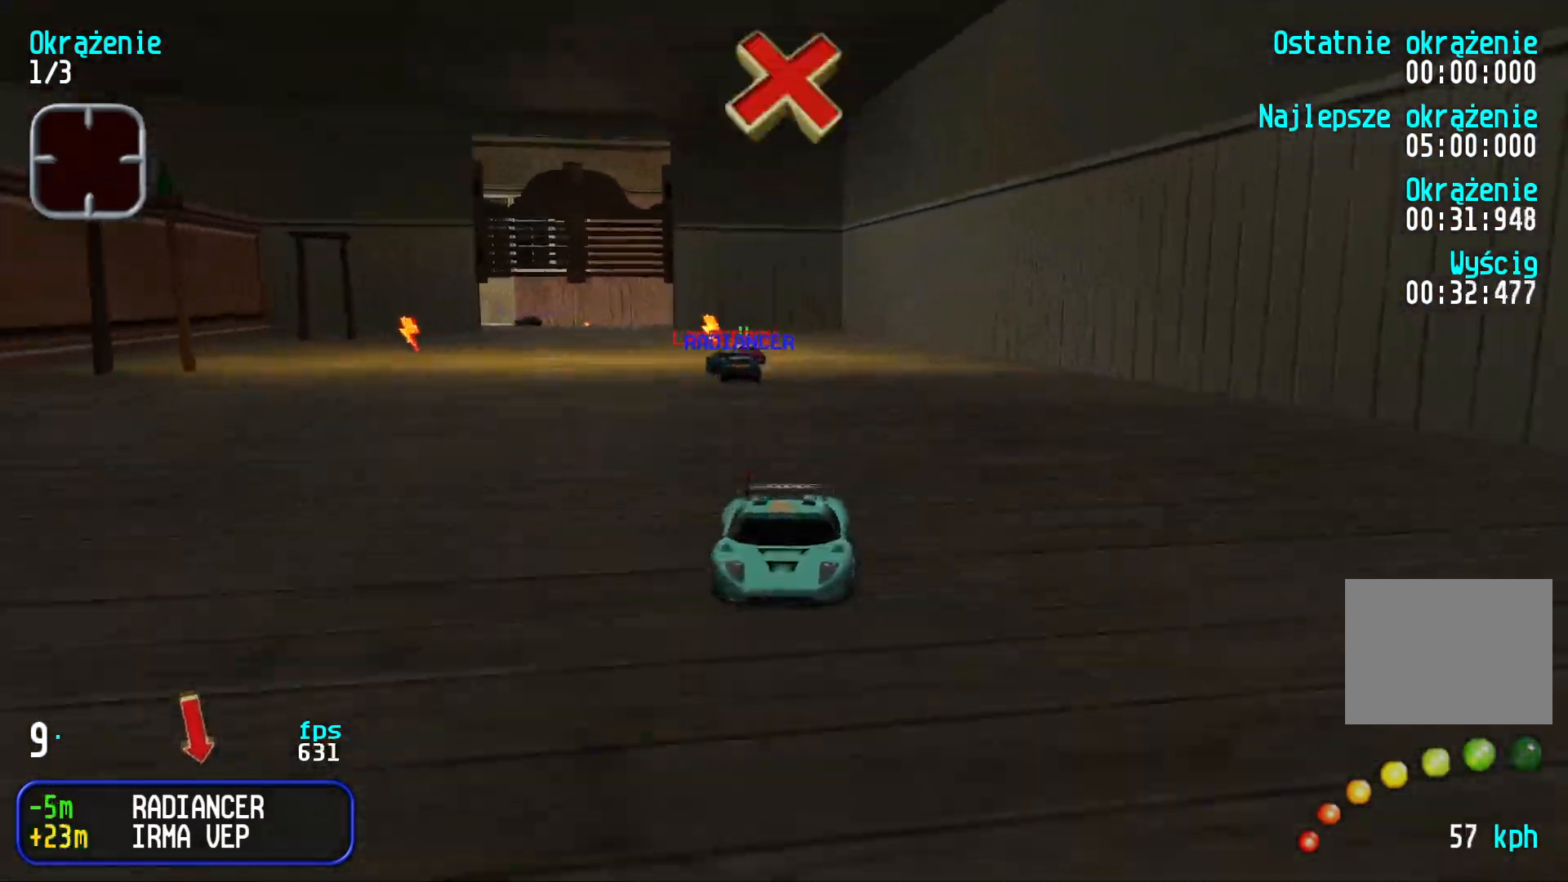
{"keys": ["down", "right"], "events": [[33, "right", "up"], [100, "right", "down"], [200, "right", "up"], [250, "right", "down"], [400, "right", "up"], [450, "right", "down"]]}
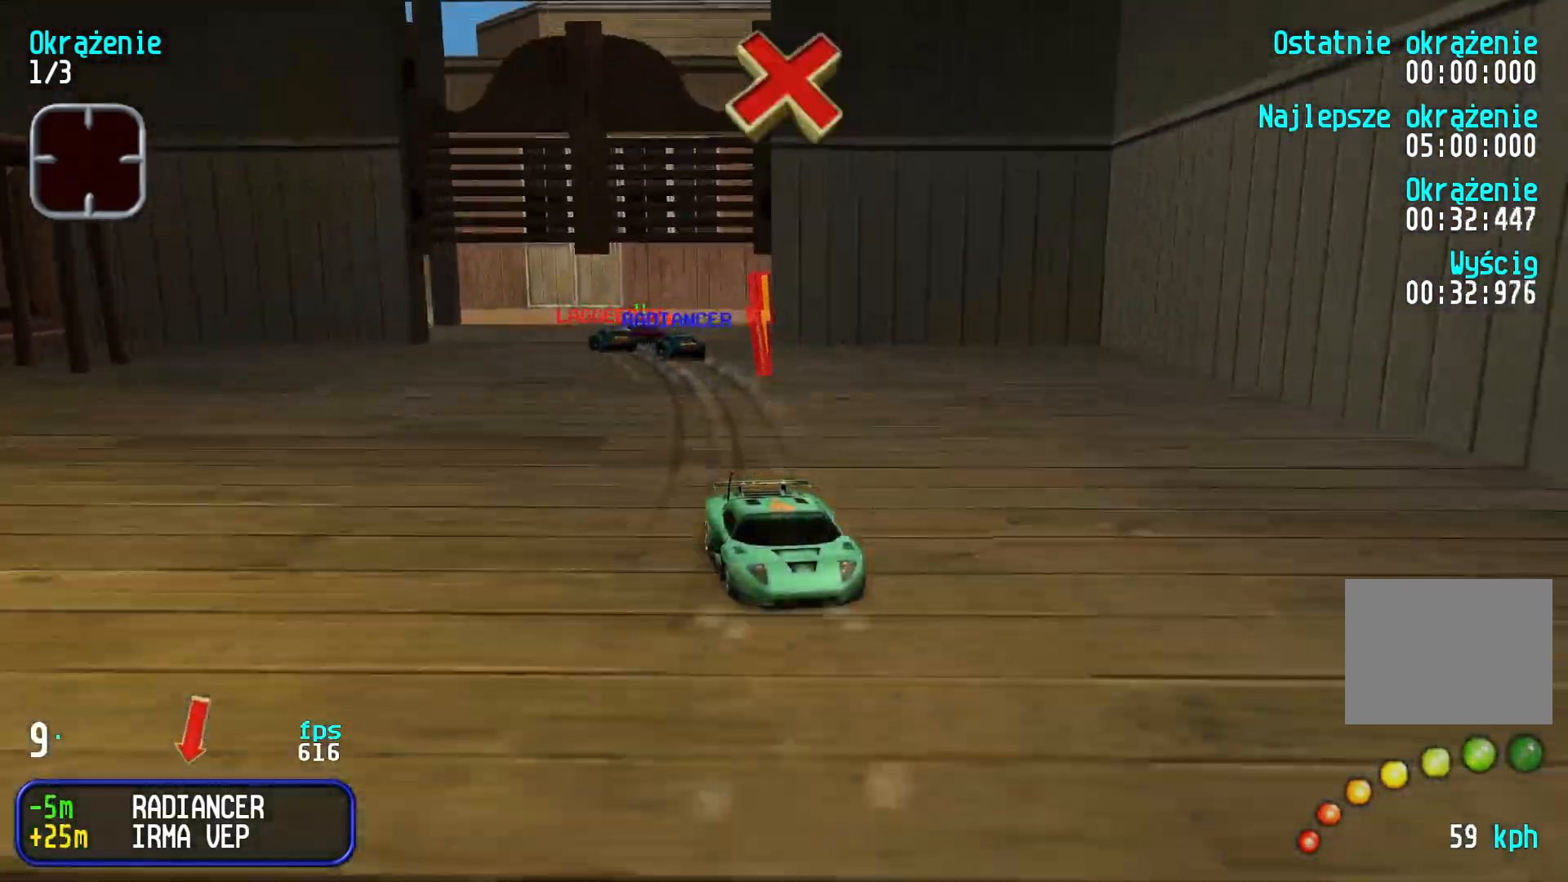
{"keys": ["down", "right"], "events": [[183, "down", "up"], [266, "down", "down"]]}
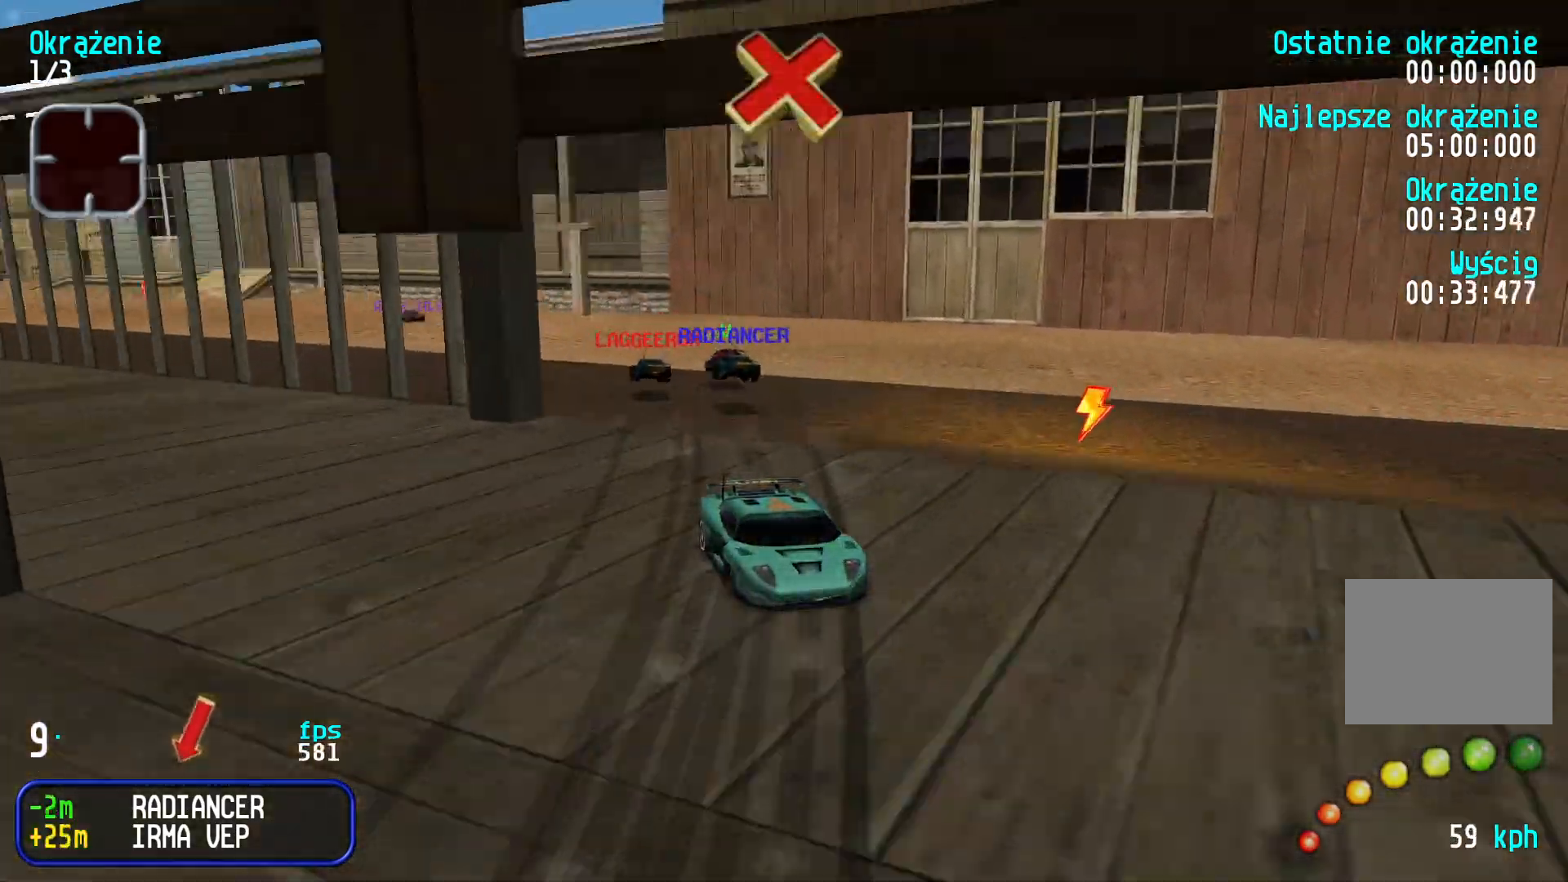
{"keys": ["down", "right"], "events": [[83, "right", "up"], [366, "left", "down"], [433, "left", "up"], [483, "right", "down"]]}
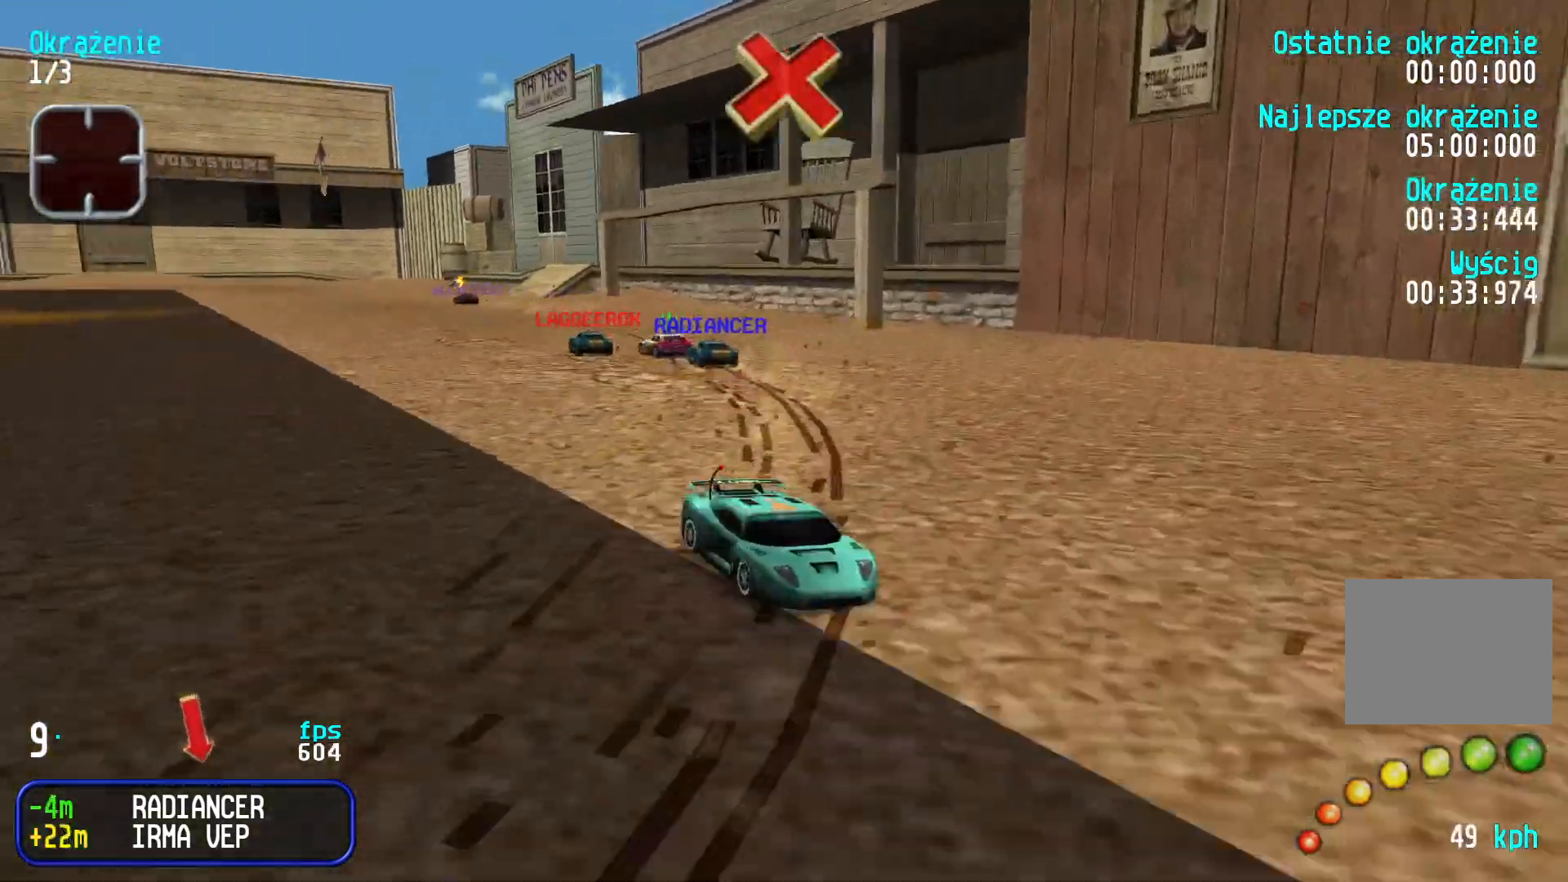
{"keys": ["down", "left"], "events": [[166, "right", "up"], [233, "left", "down"]]}
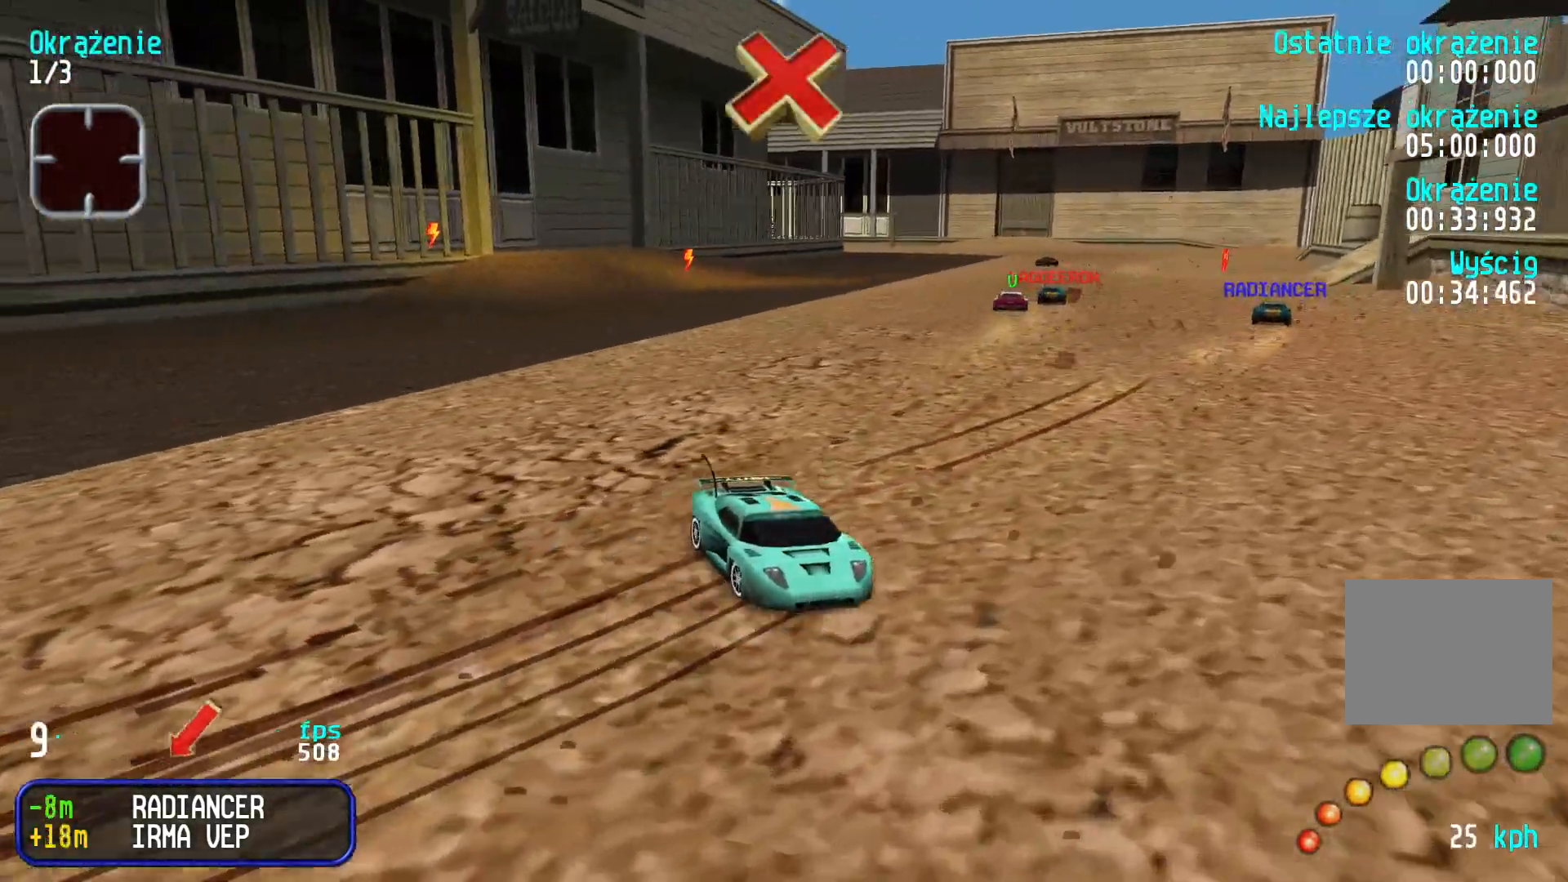
{"keys": ["down"], "events": [[133, "left", "up"], [216, "left", "down"], [416, "left", "up"]]}
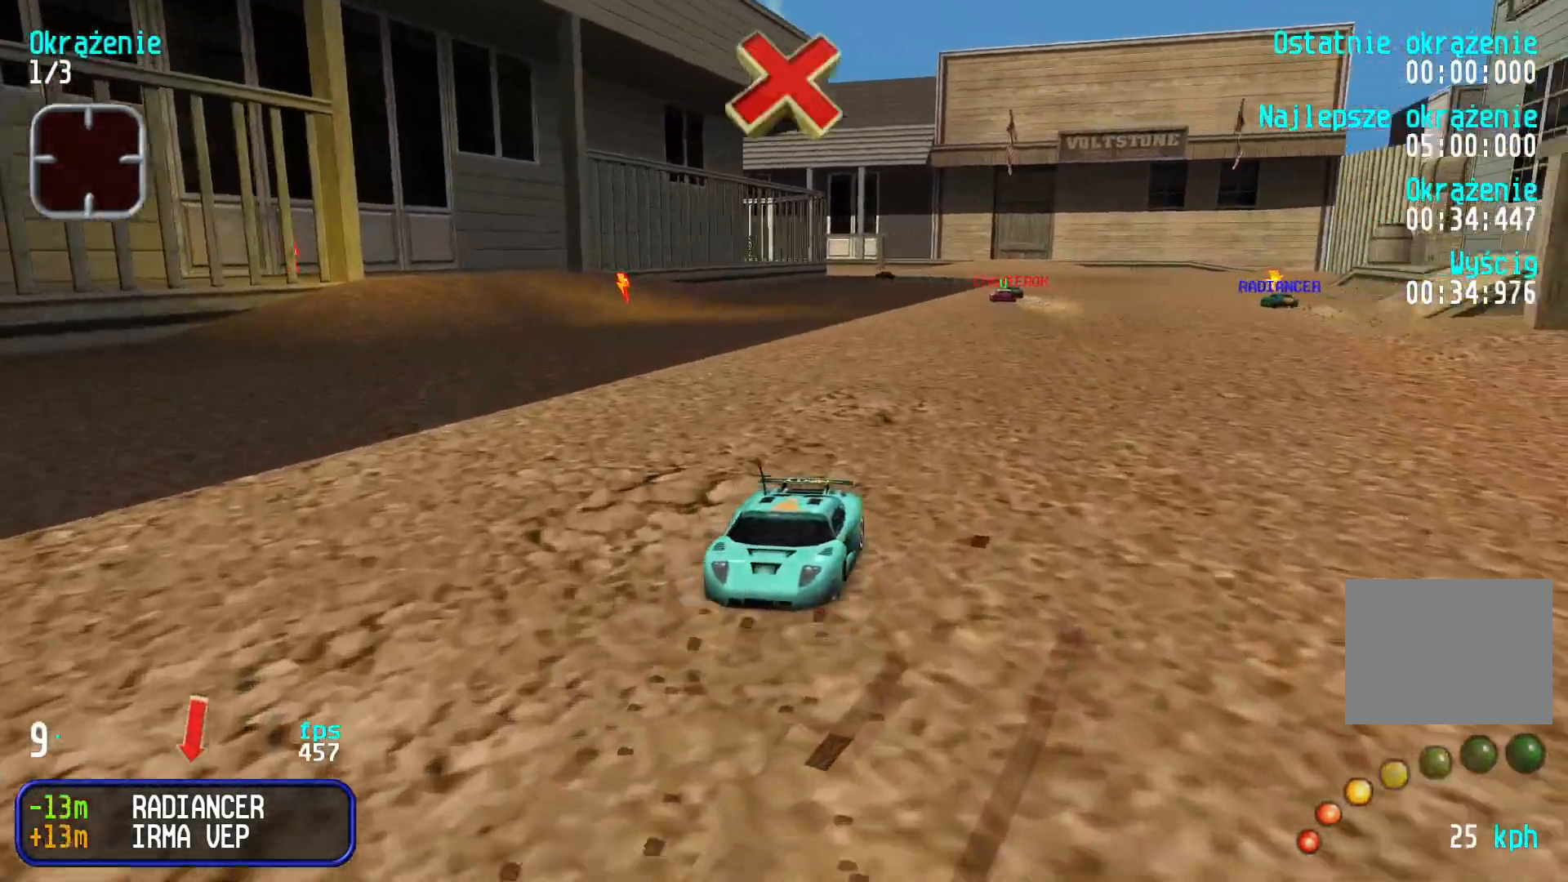
{"keys": ["down"], "events": [[16, "left", "down"], [83, "left", "up"], [366, "right", "down"], [433, "right", "up"]]}
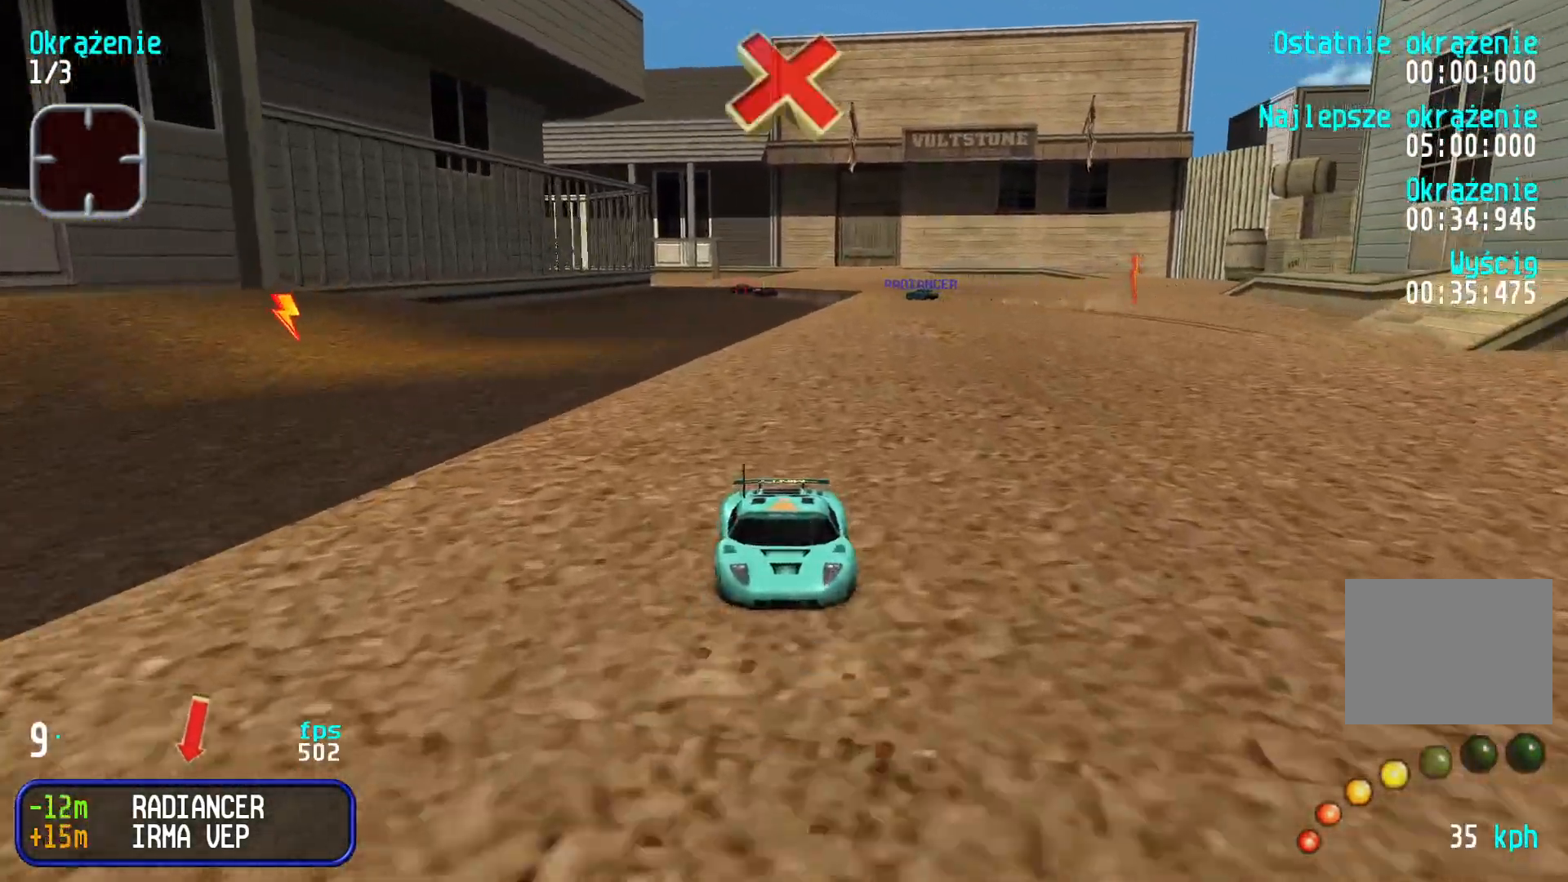
{"keys": ["down"], "events": []}
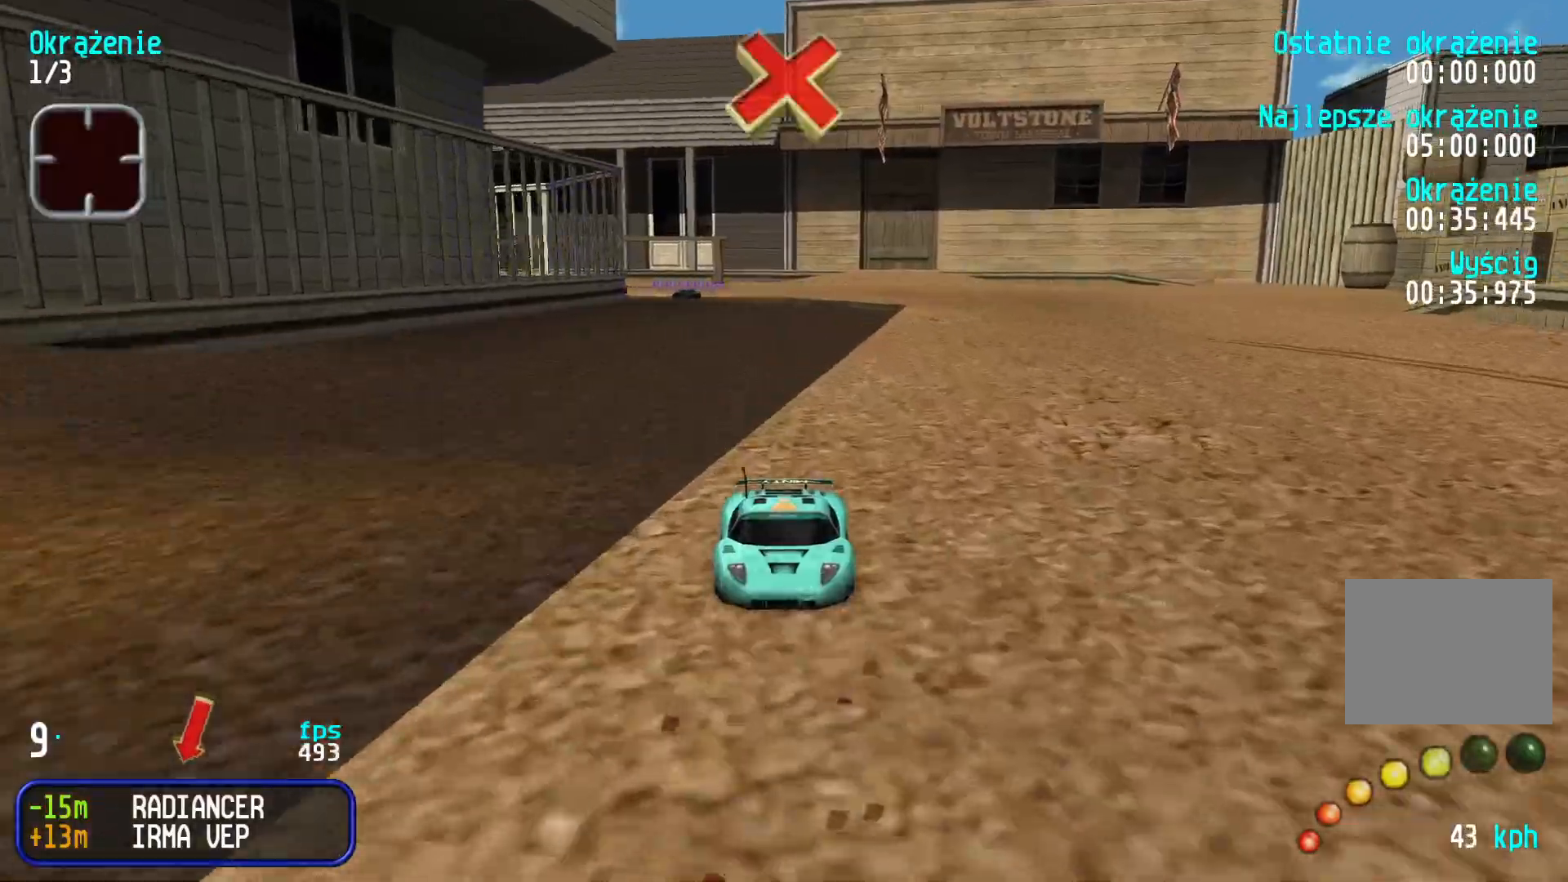
{"keys": ["down"], "events": [[16, "right", "down"], [83, "right", "up"], [183, "right", "down"], [250, "right", "up"]]}
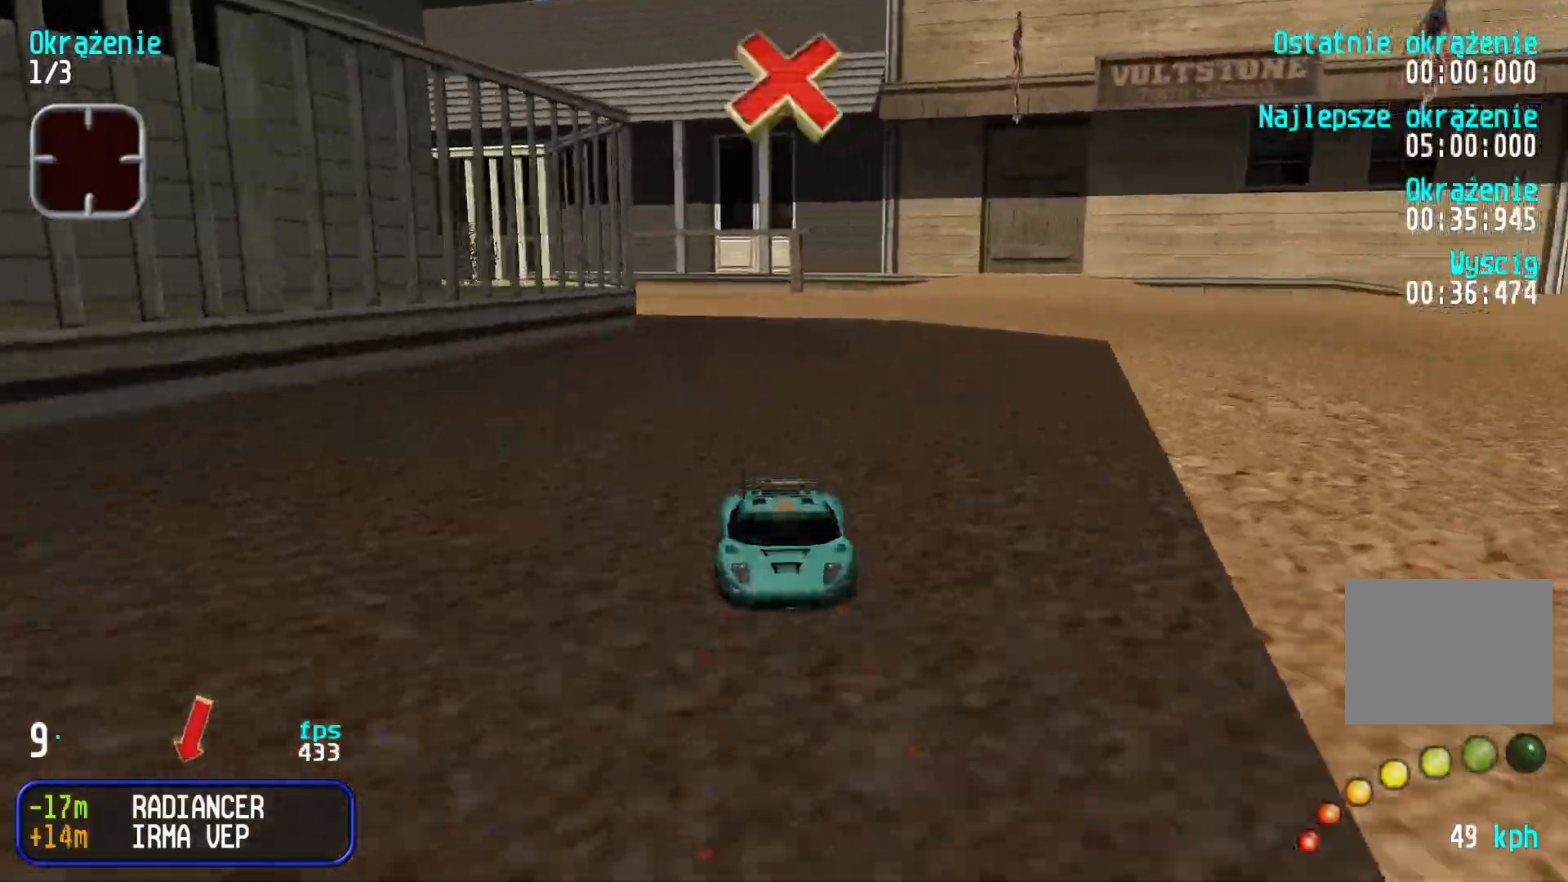
{"keys": ["down", "right"], "events": [[150, "right", "down"], [283, "right", "up"], [350, "right", "down"]]}
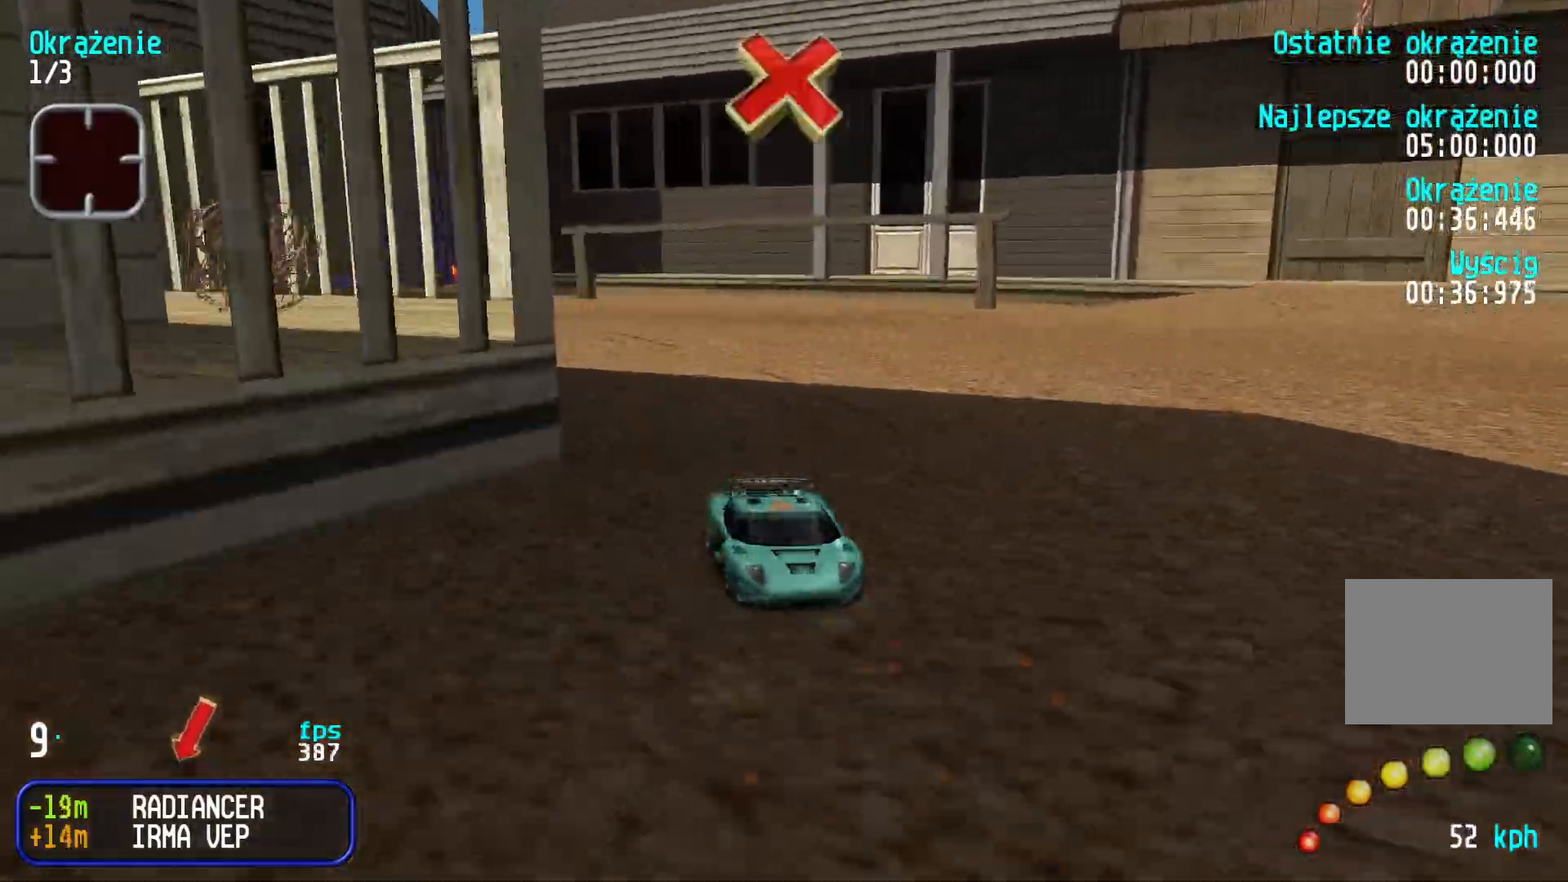
{"keys": ["down", "right"], "events": [[16, "right", "up"], [66, "right", "down"], [216, "right", "up"], [283, "right", "down"], [366, "right", "up"], [433, "right", "down"]]}
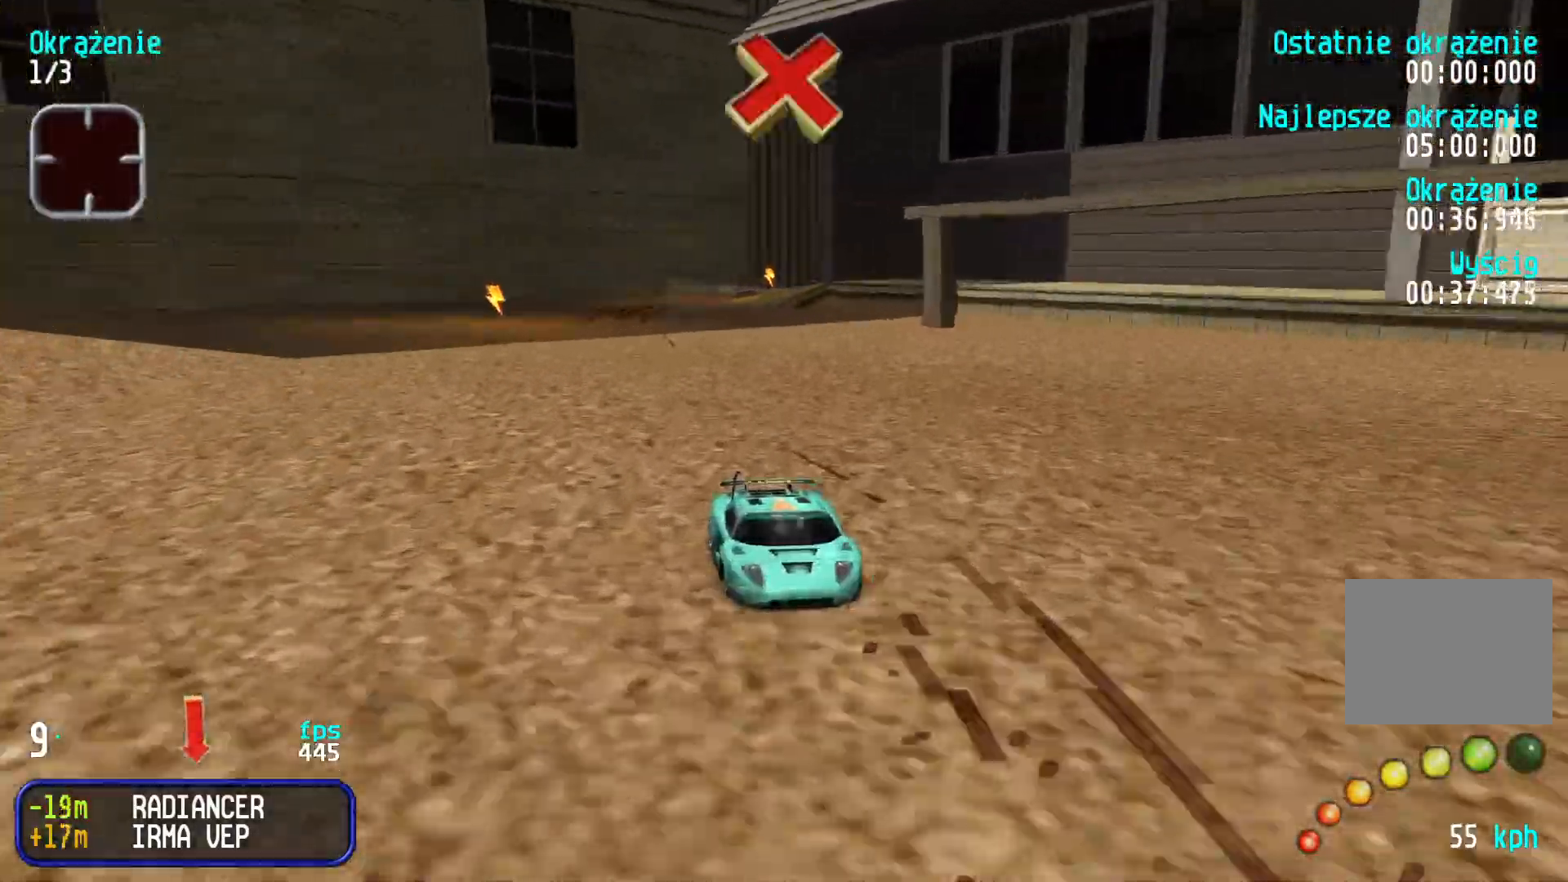
{"keys": ["down"], "events": [[33, "right", "up"], [366, "left", "down"], [500, "left", "up"]]}
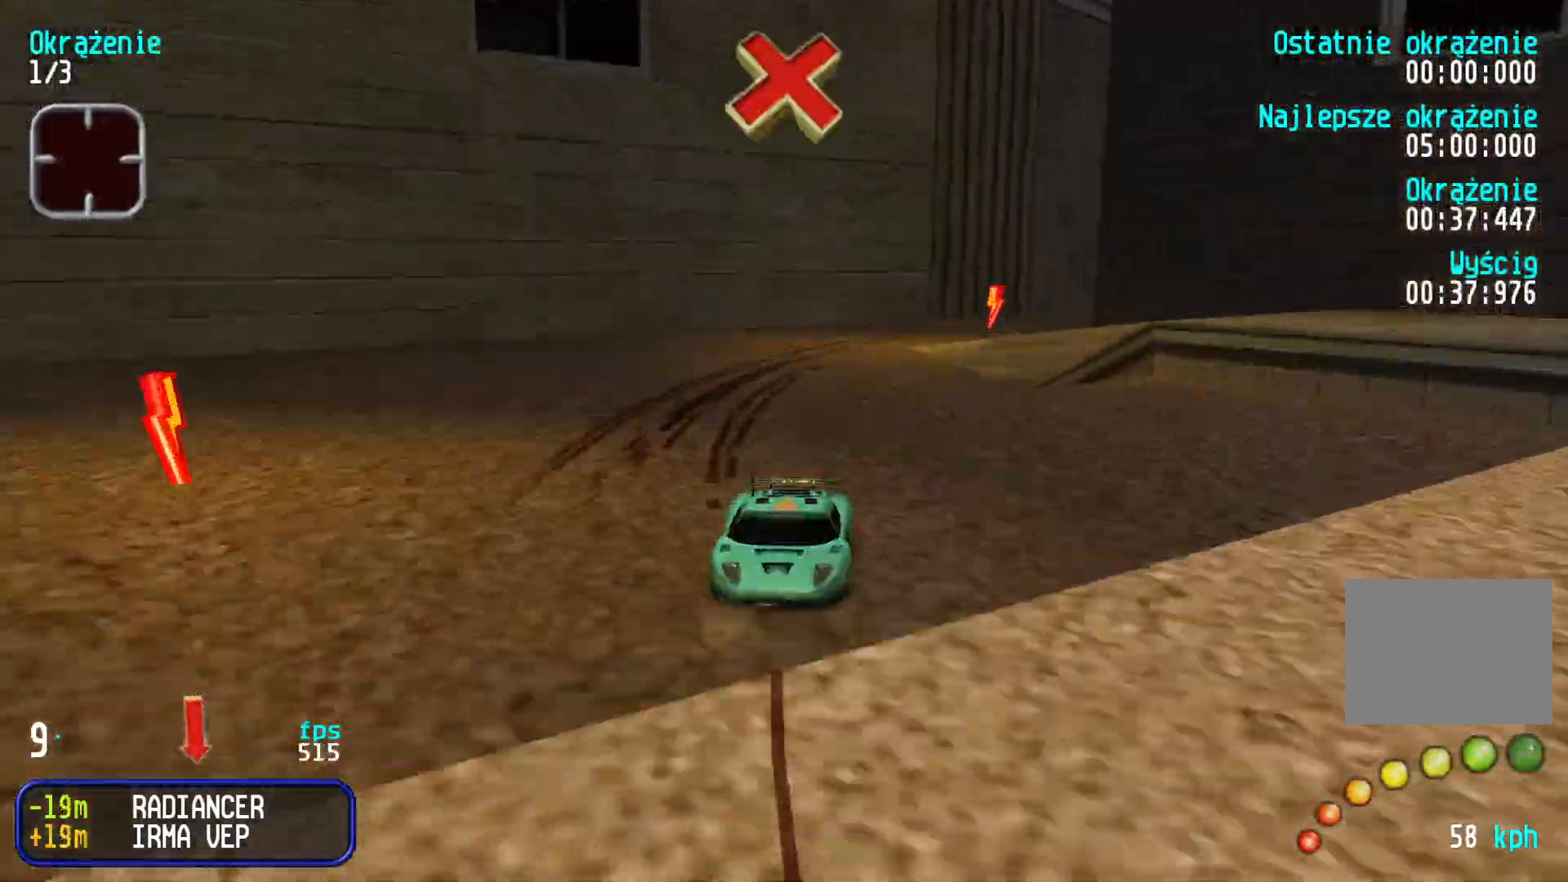
{"keys": ["down", "left"], "events": [[66, "left", "down"], [250, "left", "up"], [316, "left", "down"], [433, "left", "up"], [483, "left", "down"]]}
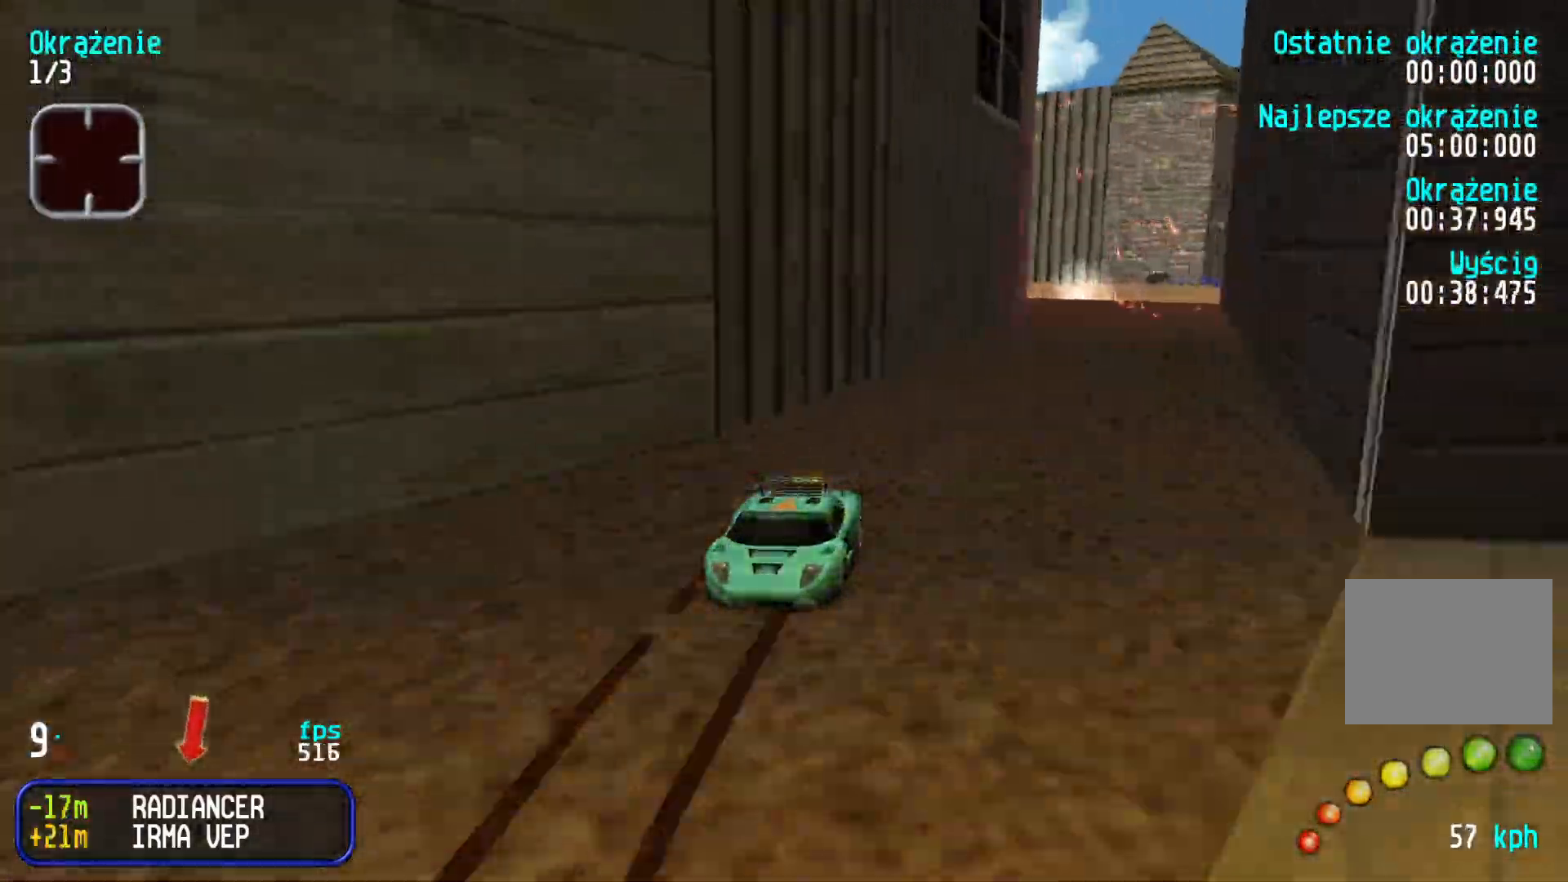
{"keys": ["down"], "events": [[83, "left", "up"], [150, "left", "down"], [266, "left", "up"], [333, "left", "down"], [400, "left", "up"]]}
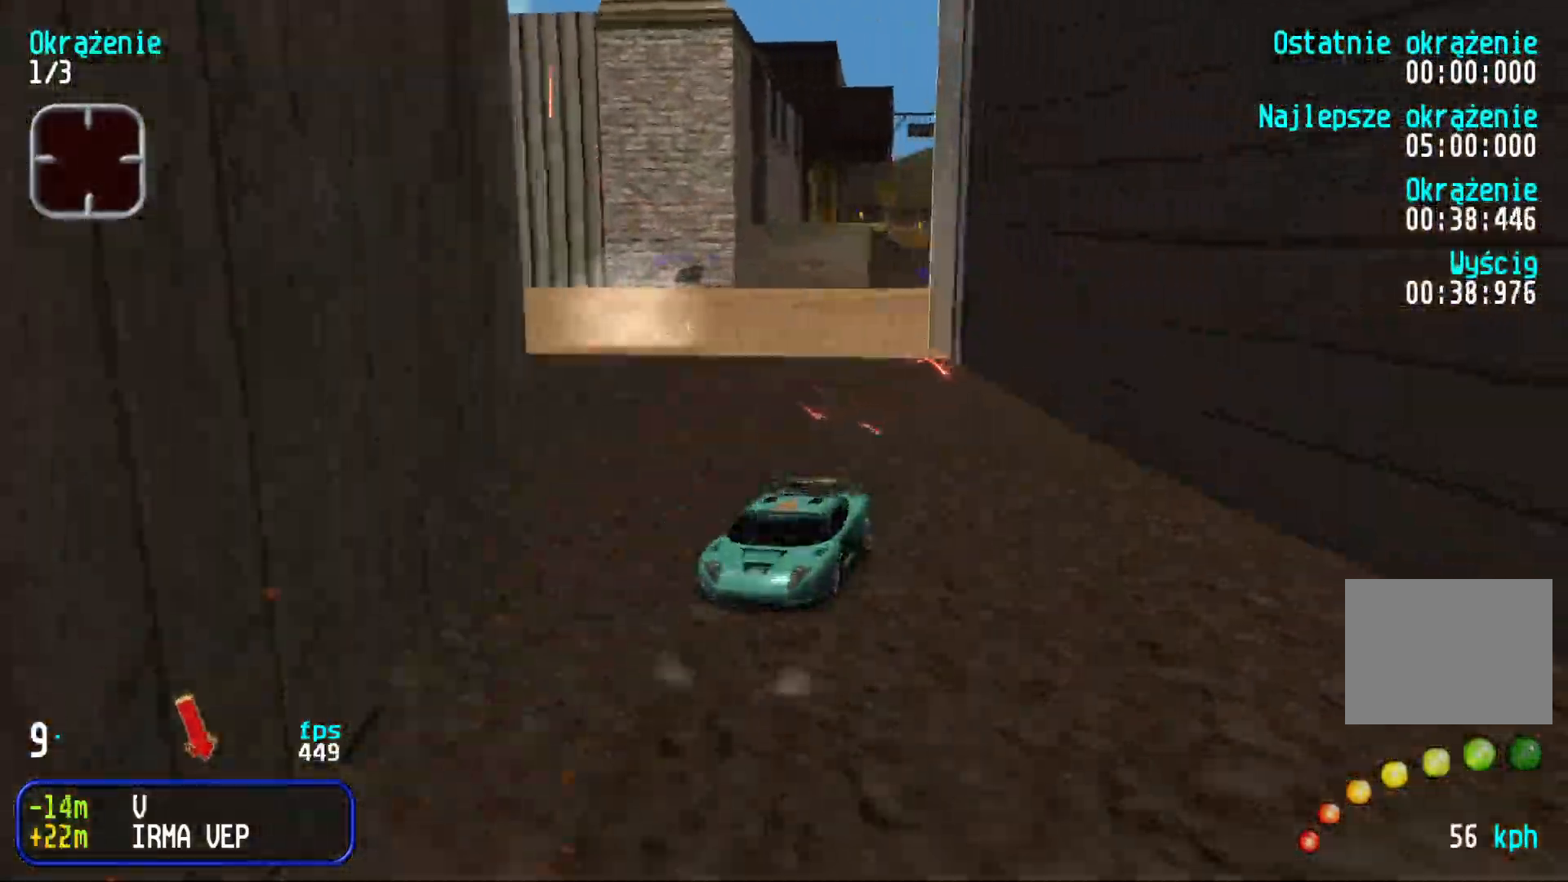
{"keys": [], "events": [[483, "down", "up"]]}
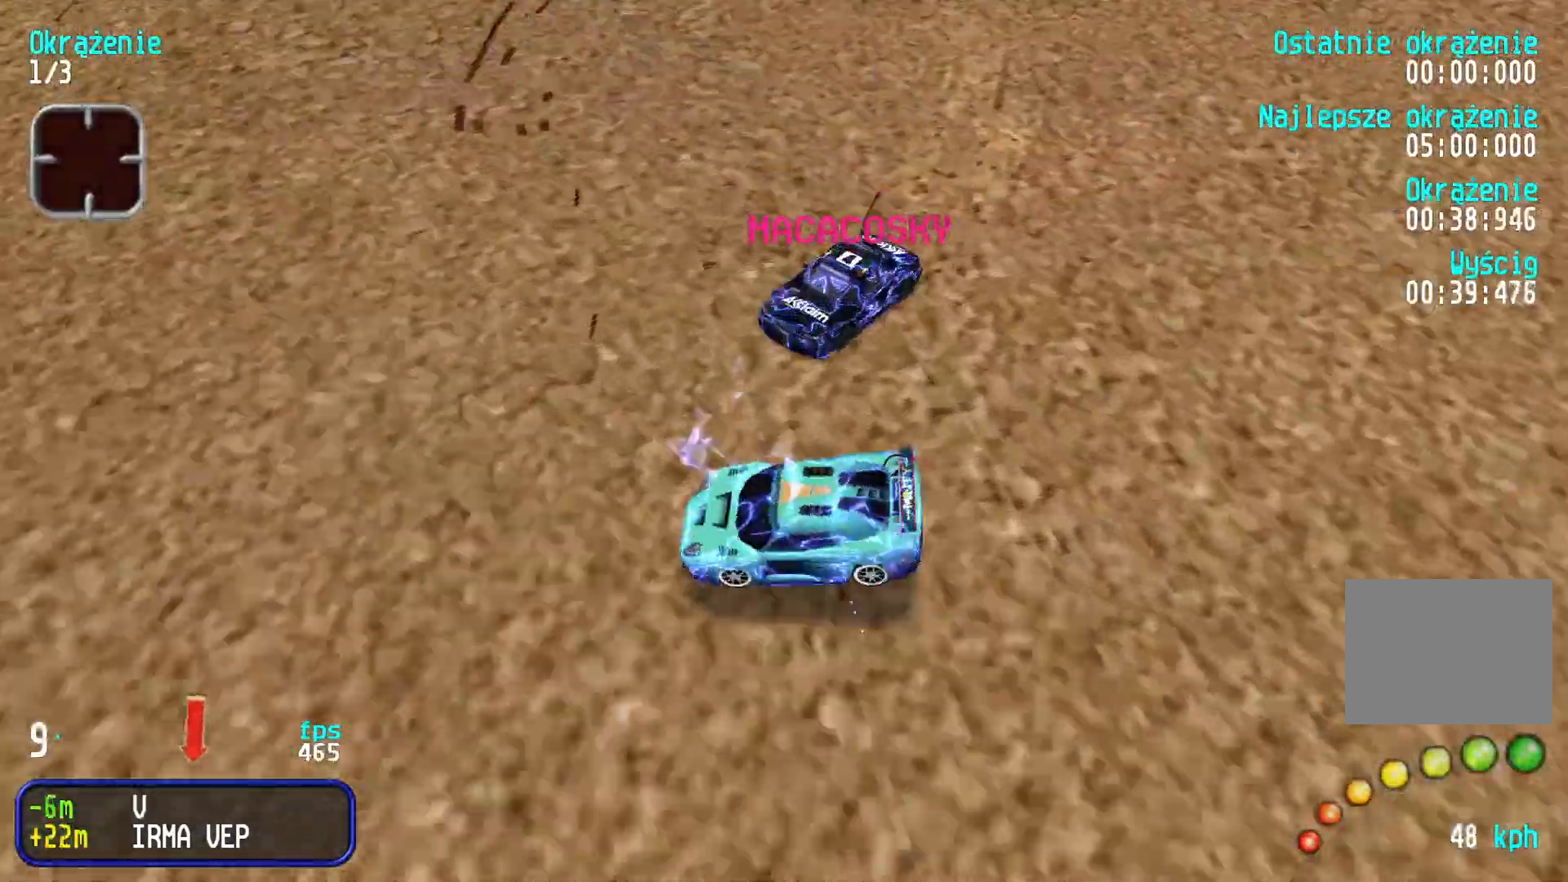
{"keys": ["up"], "events": [[33, "up", "down"]]}
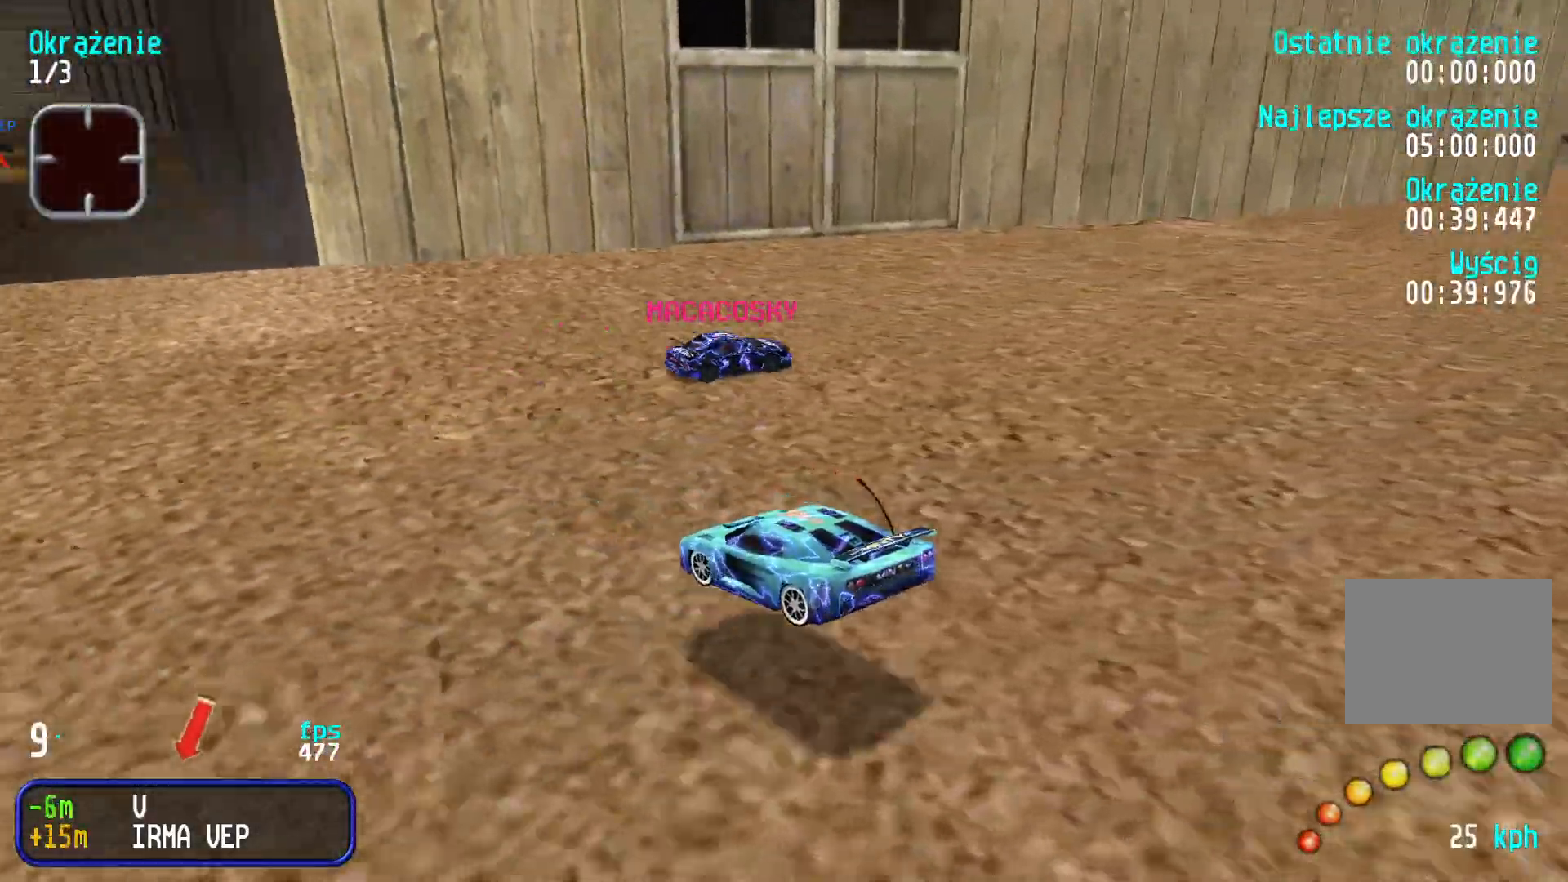
{"keys": [], "events": [[216, "up", "up"]]}
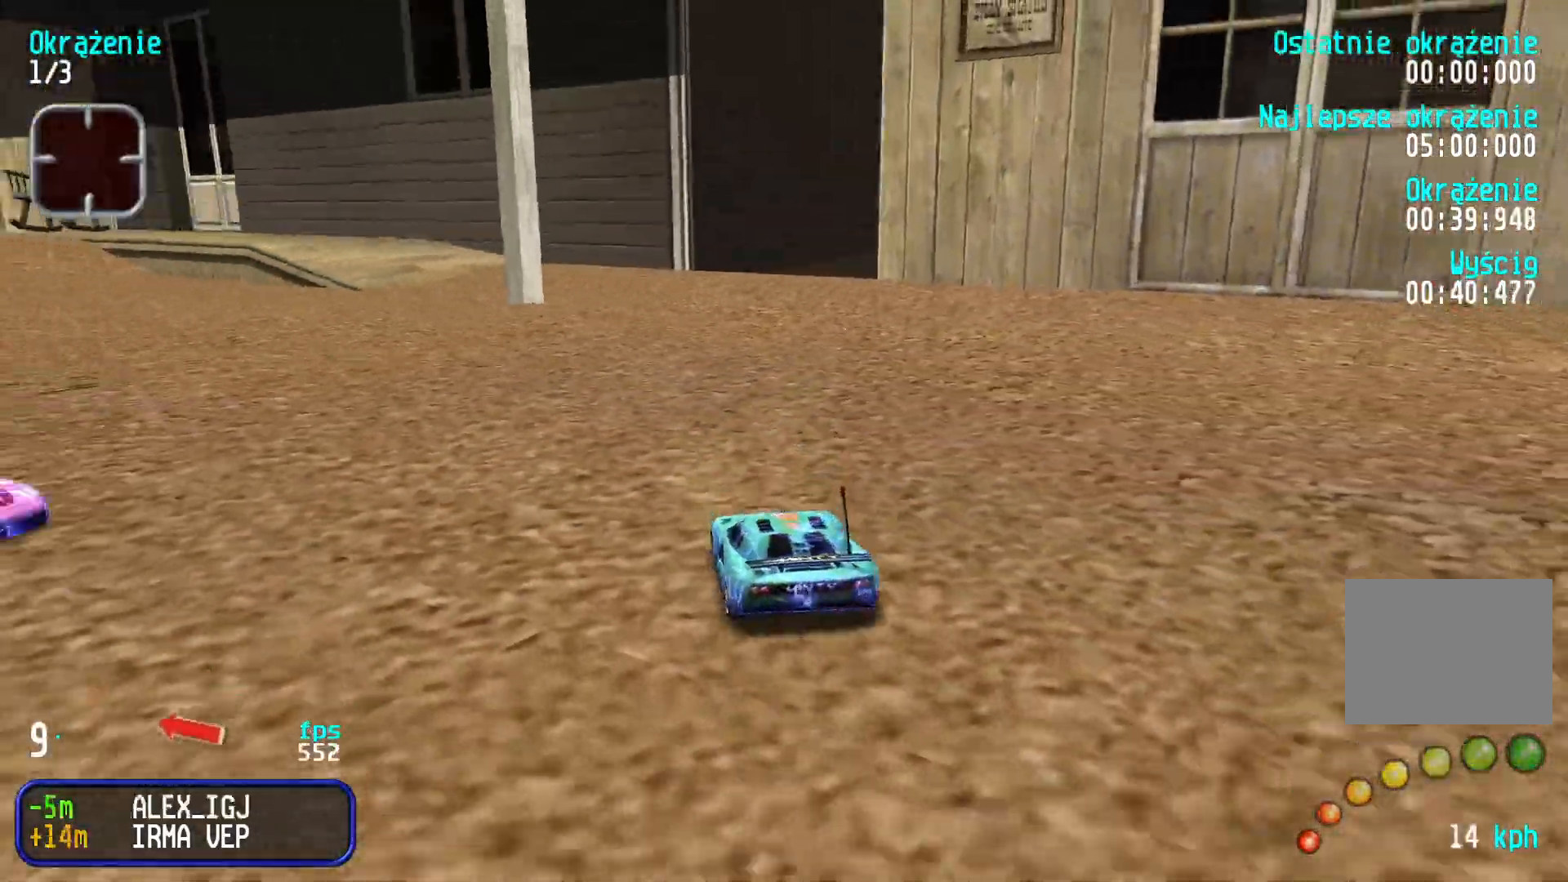
{"keys": [], "events": []}
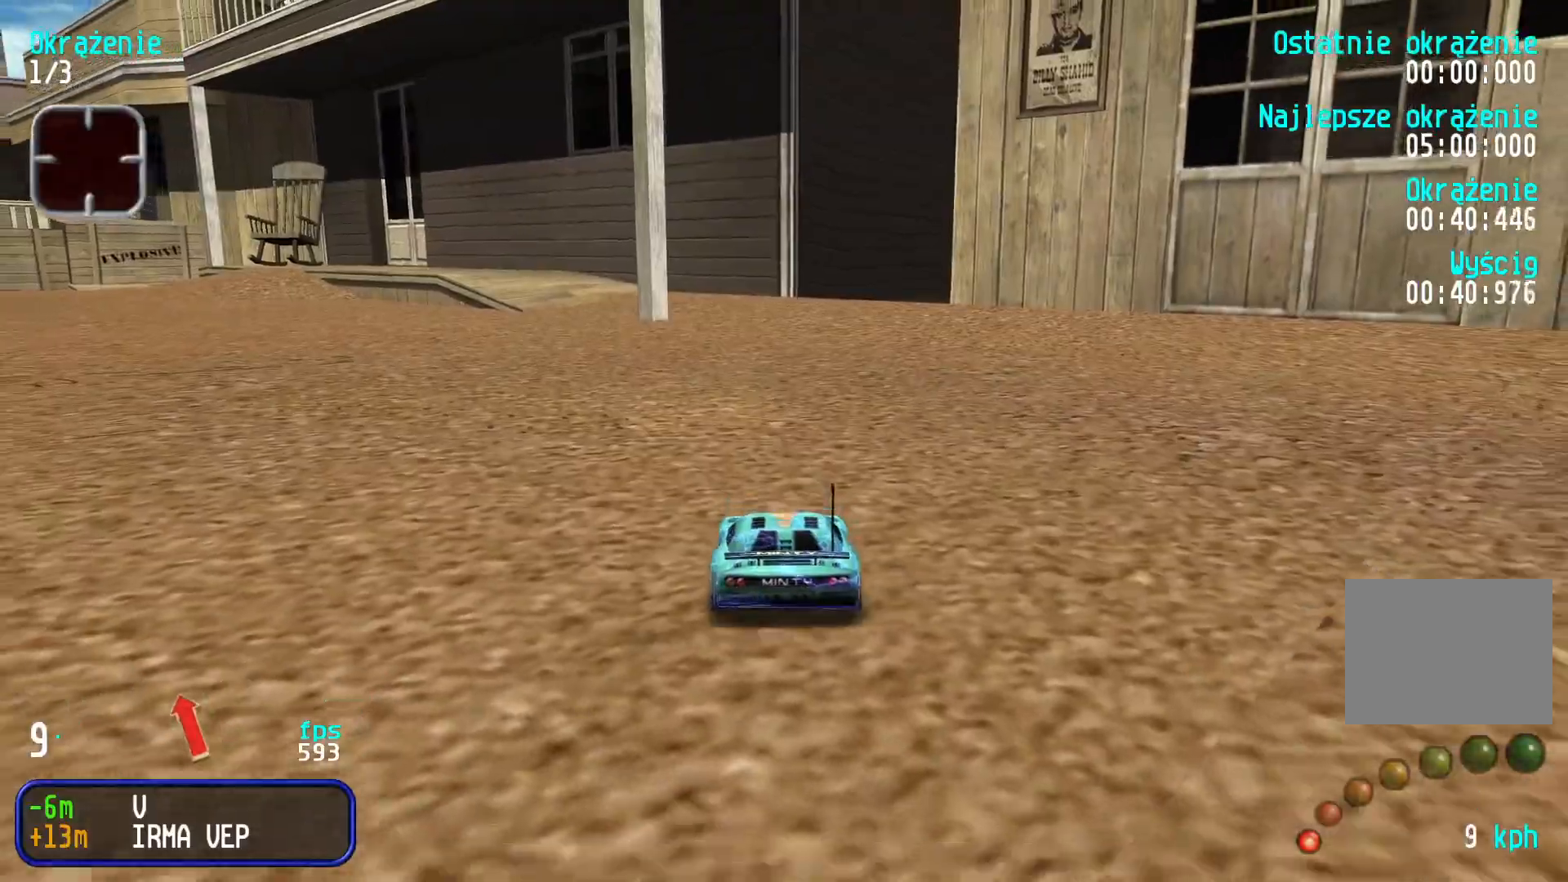
{"keys": ["up"], "events": [[200, "up", "down"]]}
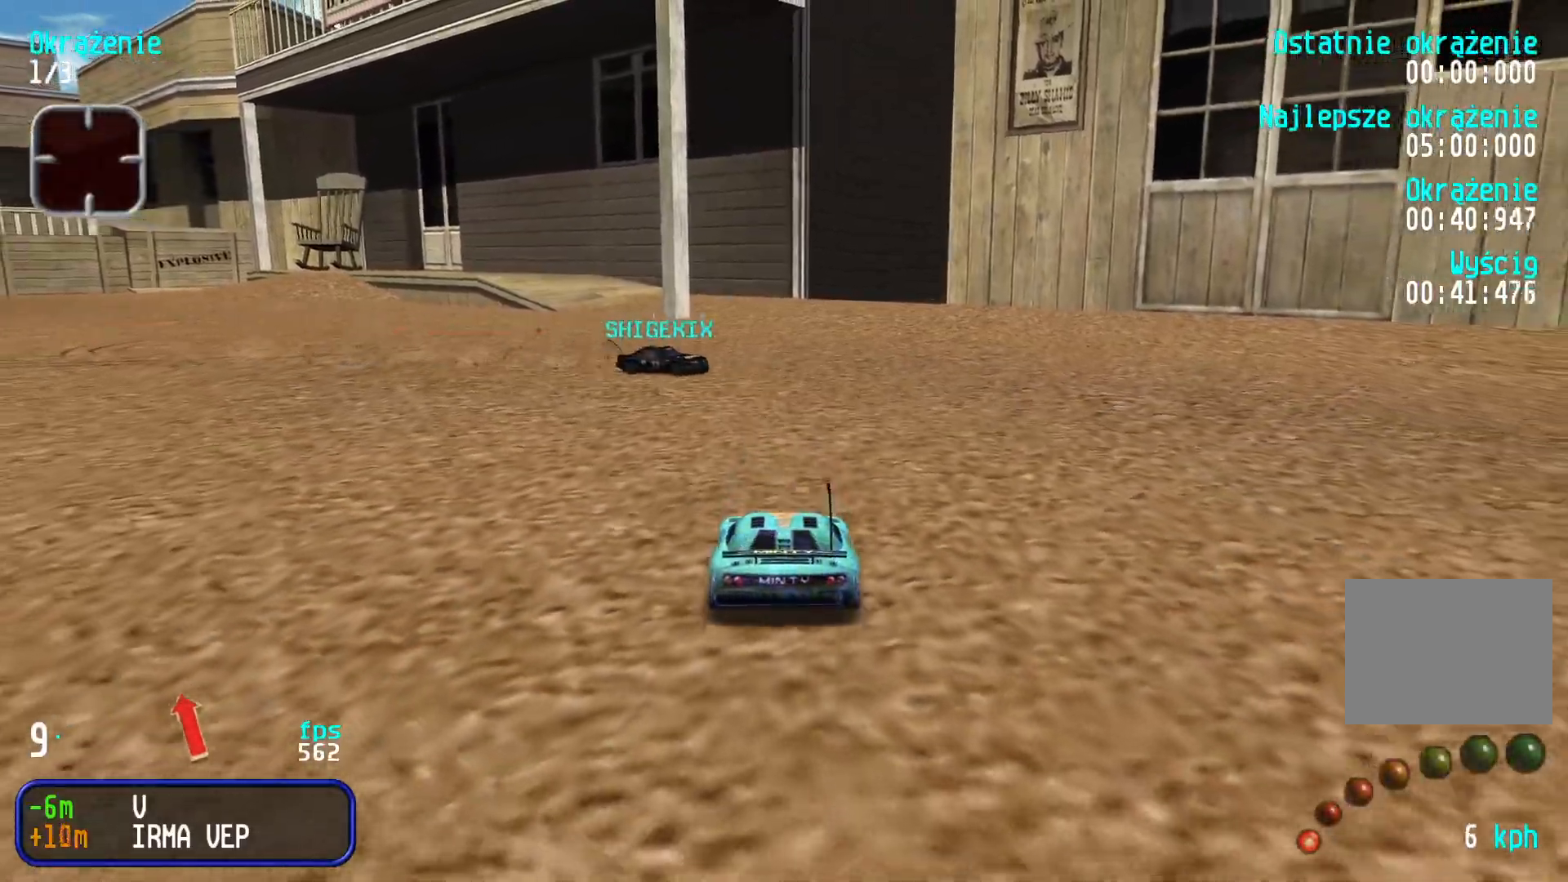
{"keys": ["up"], "events": []}
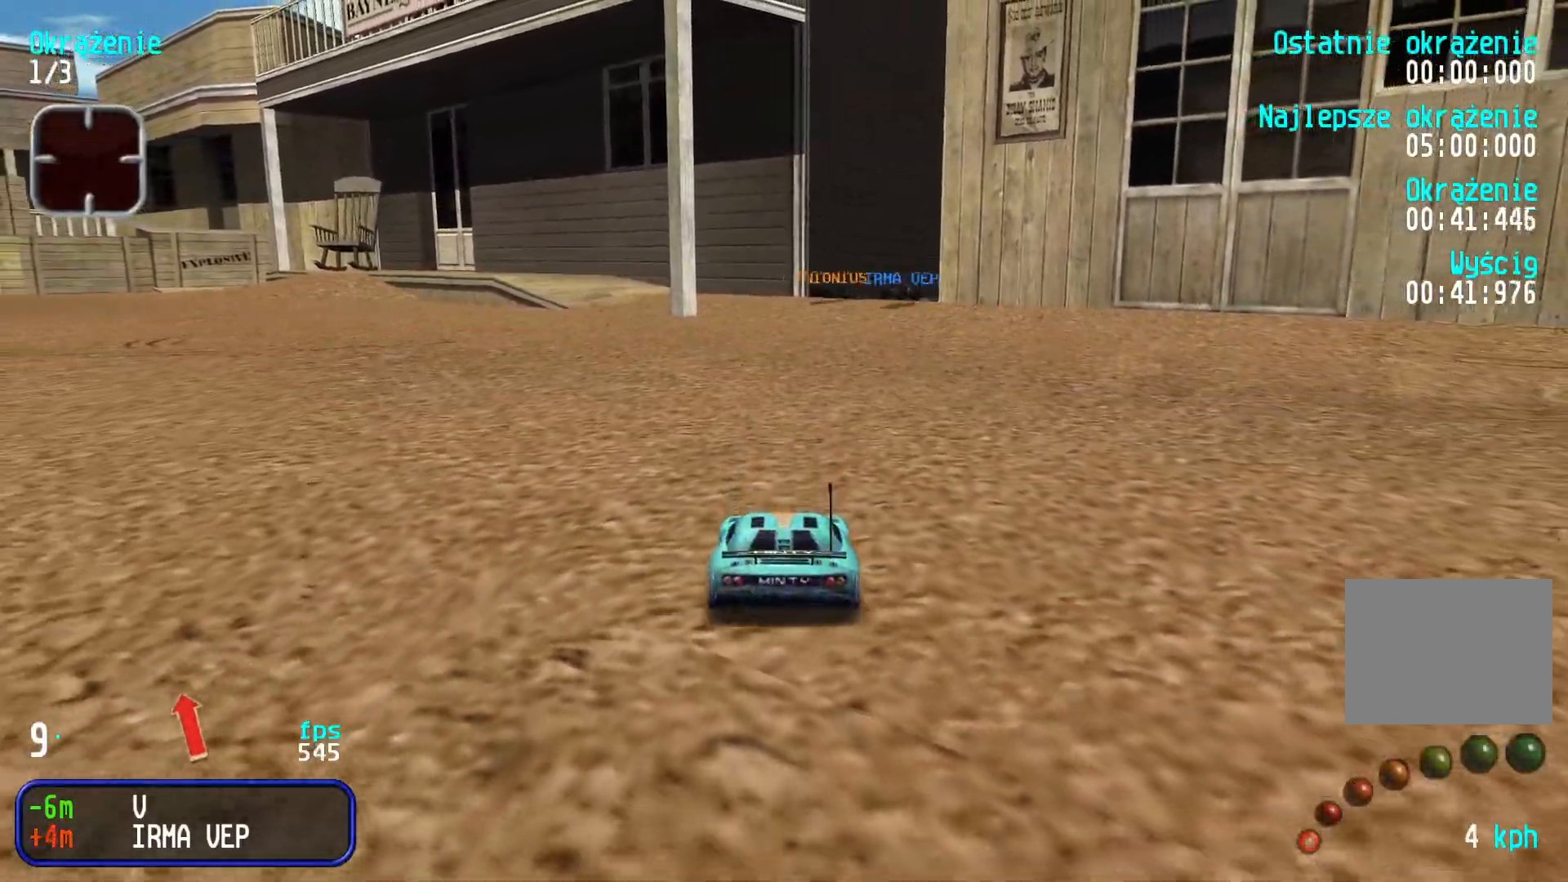
{"keys": ["left", "up"], "events": [[166, "left", "down"]]}
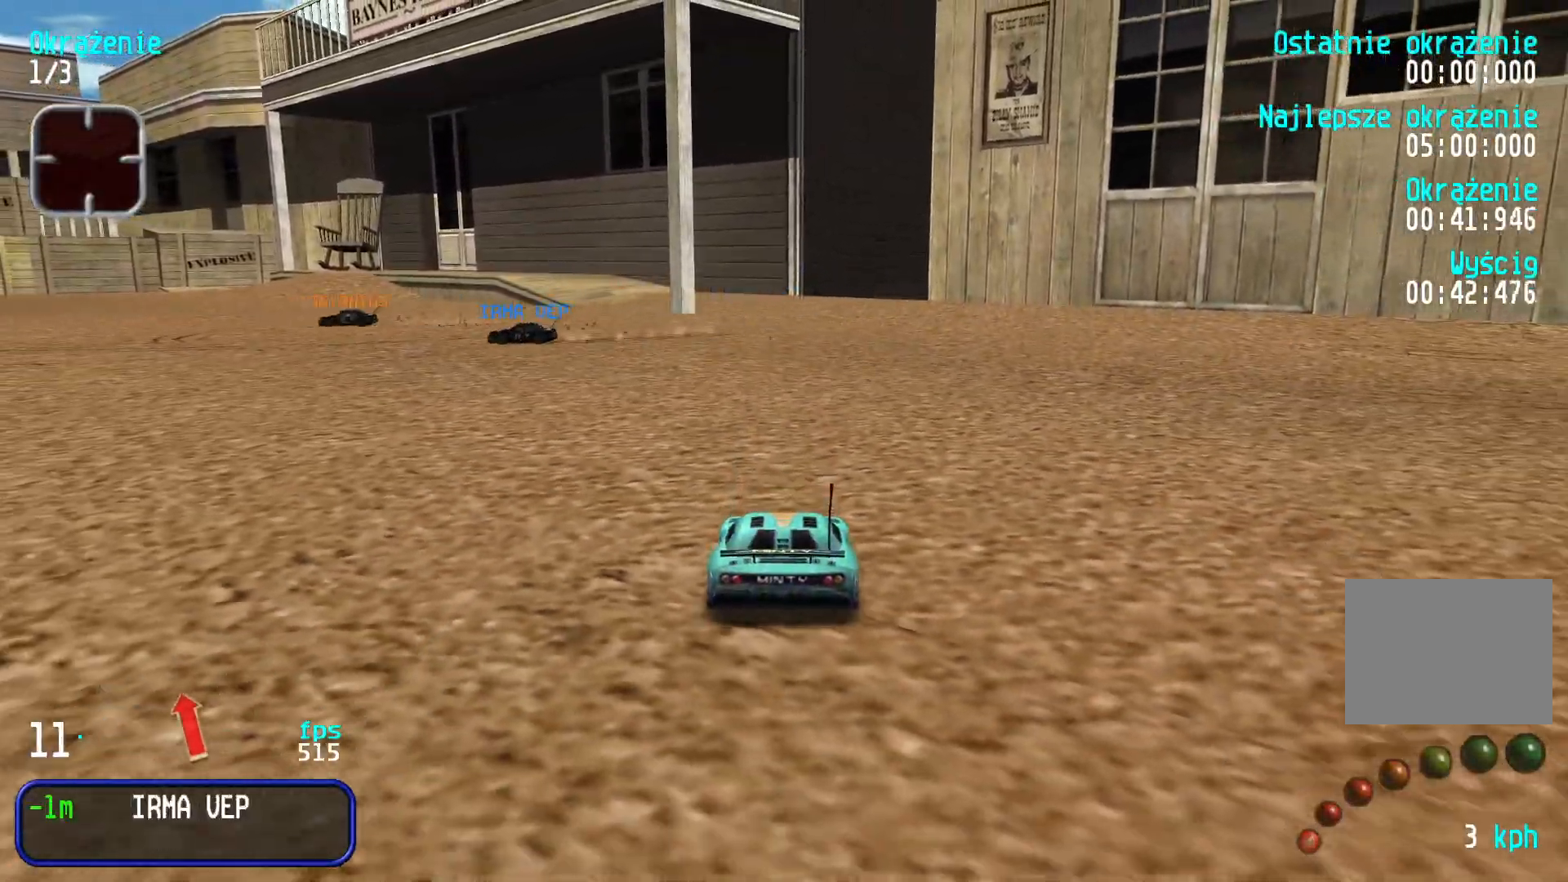
{"keys": ["left", "up"], "events": []}
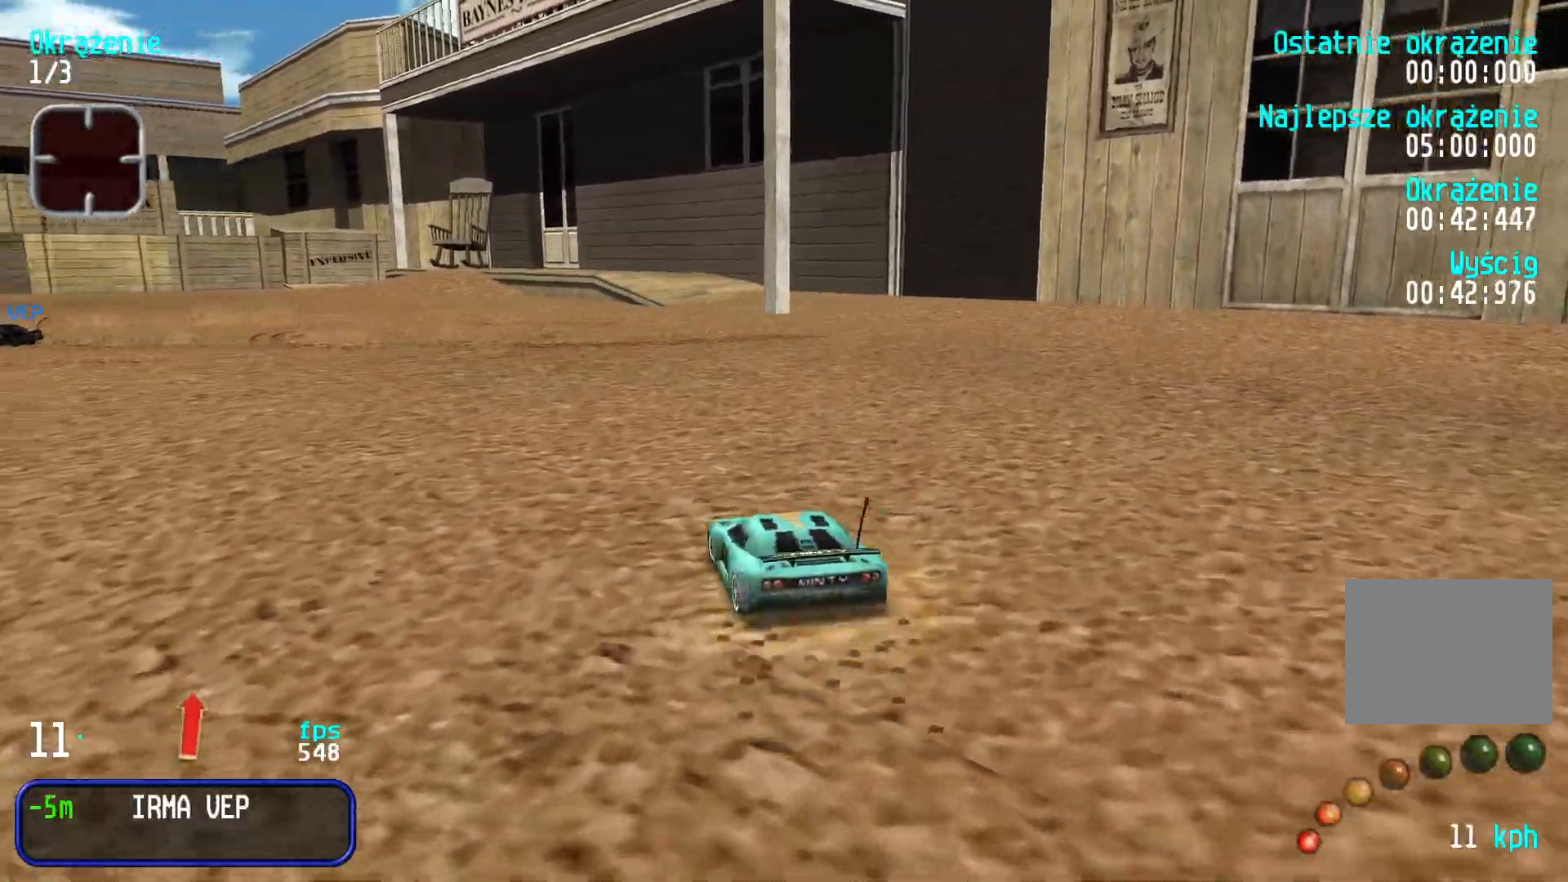
{"keys": ["left", "up"], "events": [[16, "left", "up"], [166, "left", "down"], [383, "left", "up"], [466, "left", "down"]]}
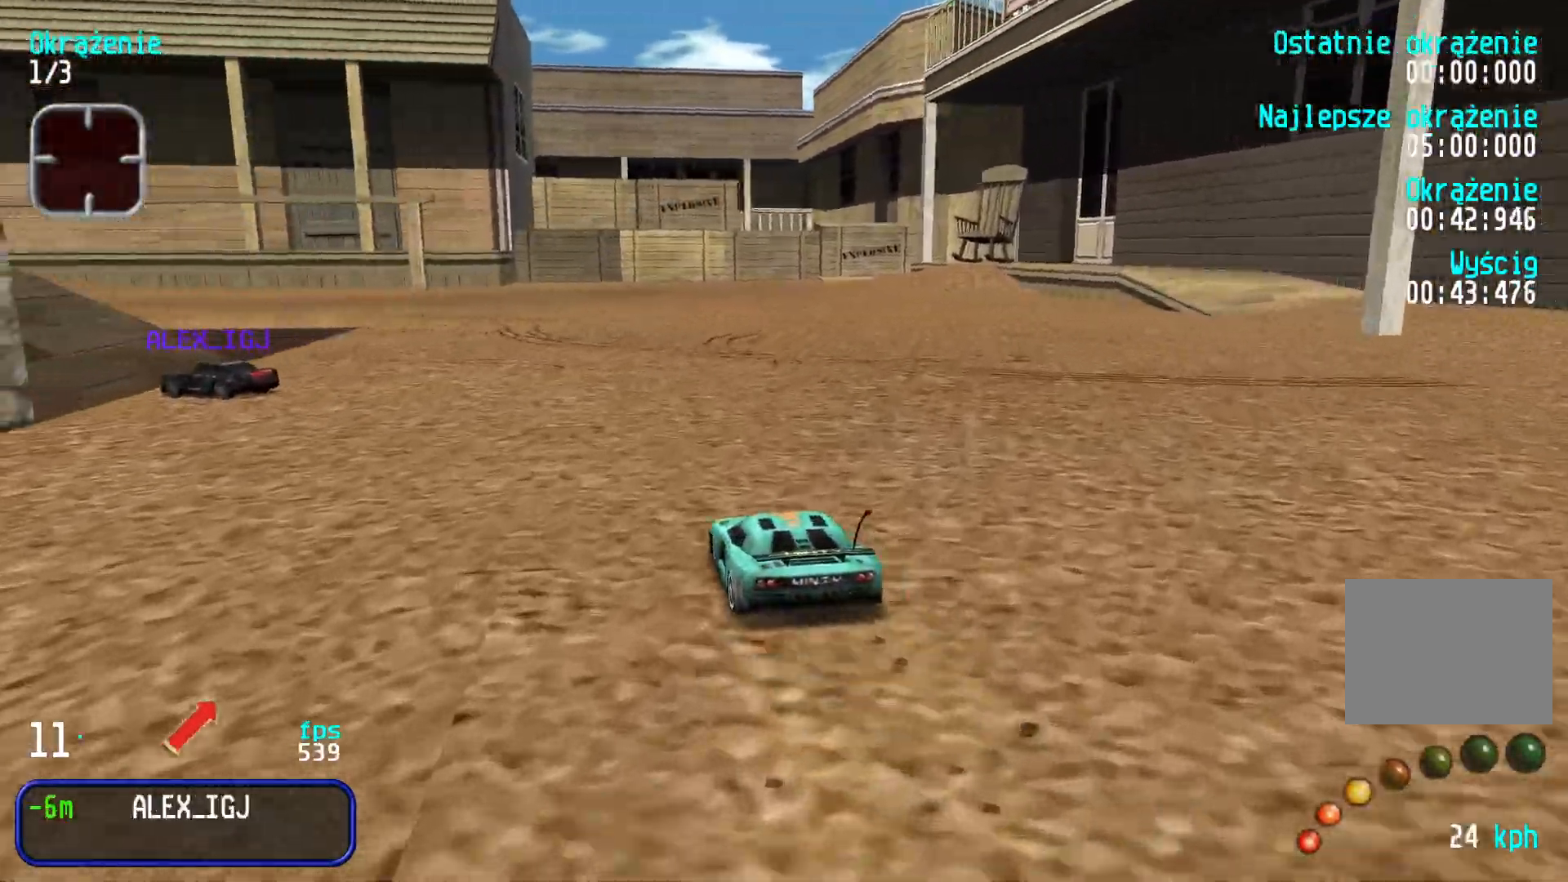
{"keys": ["left", "up"], "events": [[300, "left", "up"], [383, "left", "down"]]}
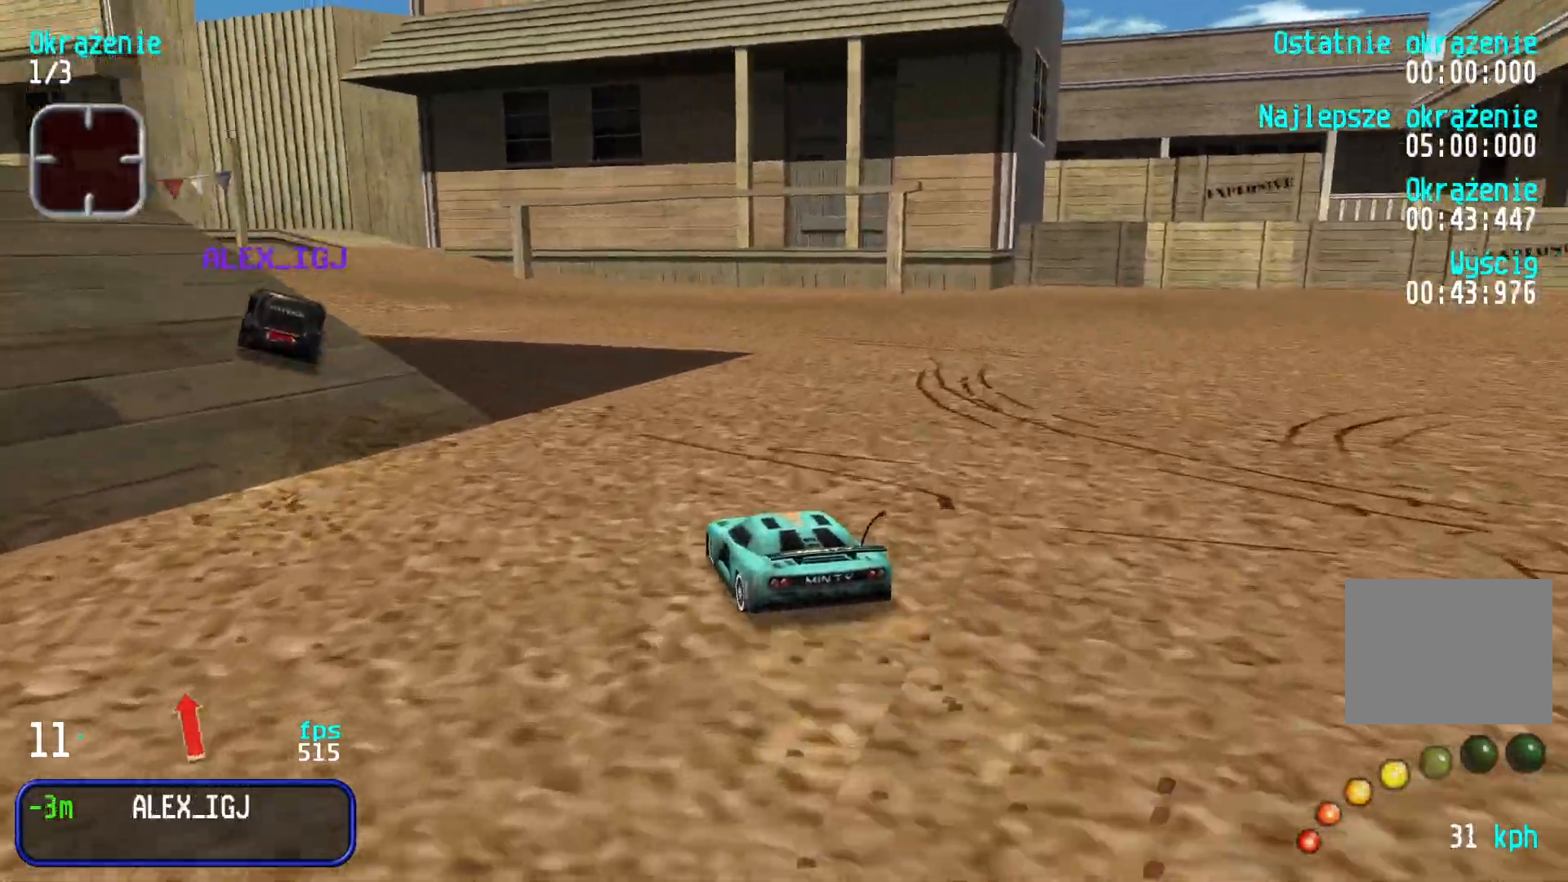
{"keys": ["left", "up"], "events": [[166, "left", "up"], [233, "left", "down"], [416, "left", "up"], [483, "left", "down"]]}
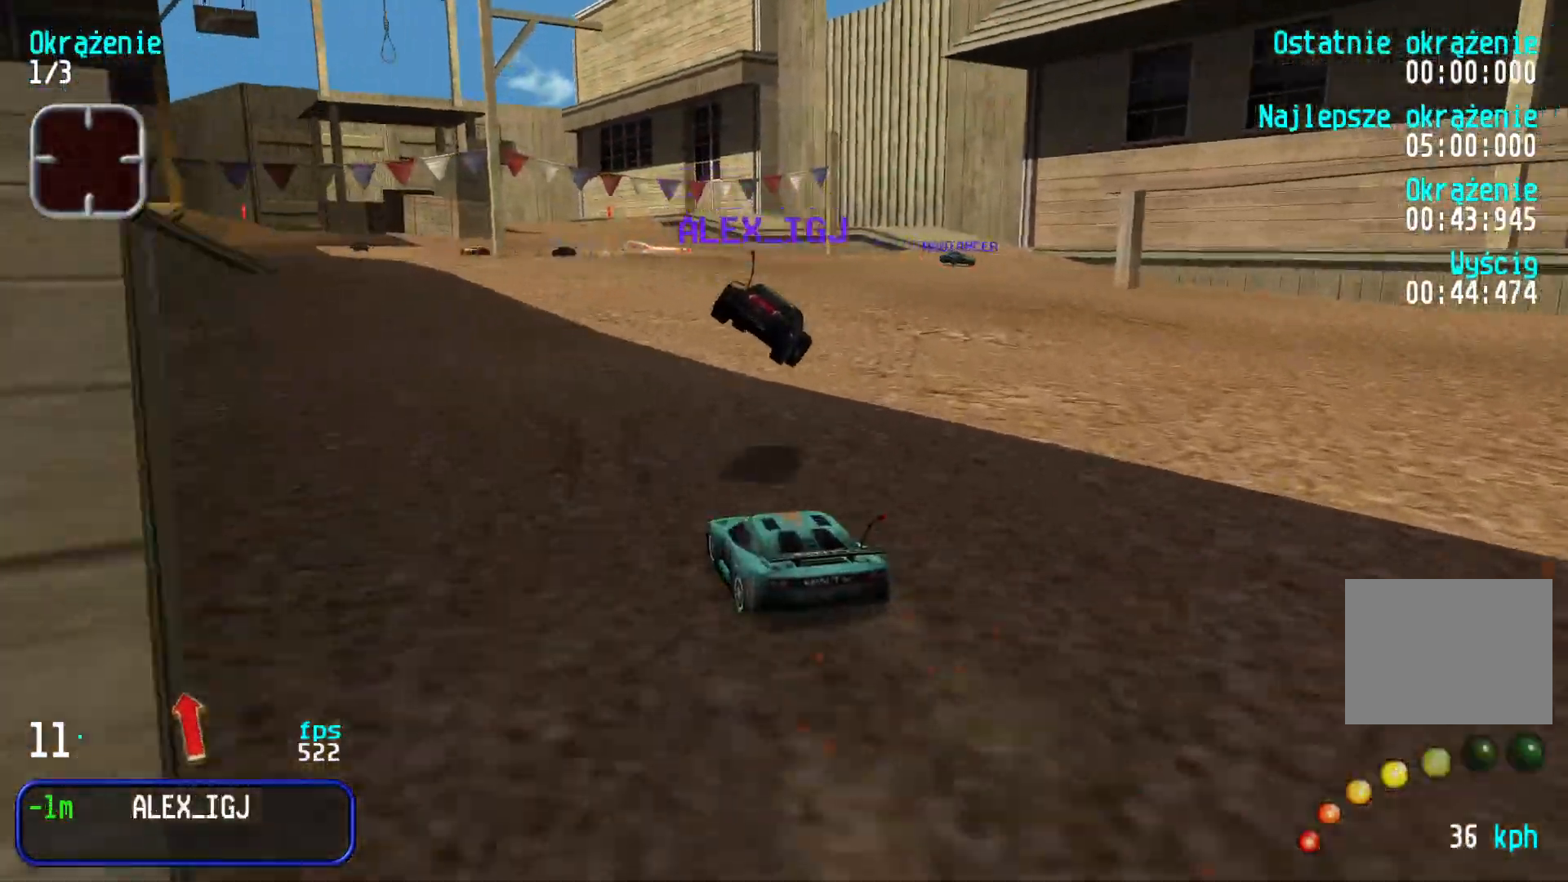
{"keys": ["up"], "events": [[100, "left", "up"], [300, "left", "down"], [400, "left", "up"]]}